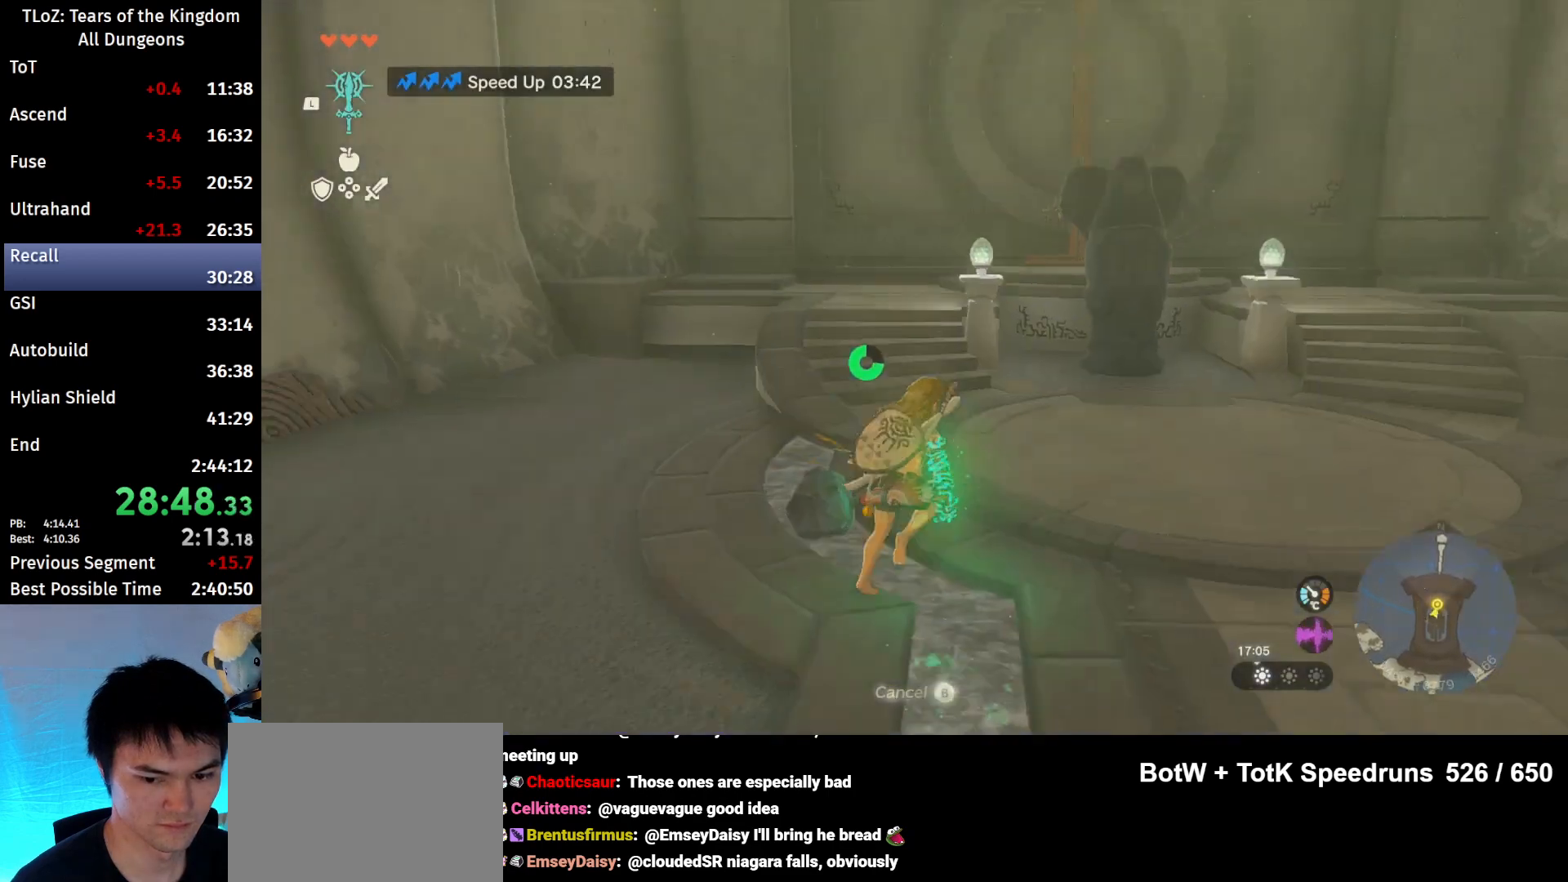
Gameplay with a controller (Nintendo layout); each line is a JSON object with the inputs held at the frame after it. "events" lists button and stick changes between this image and that frame as [ms after this image, input, new state], when the widget could be followed in between. Not read: L3 R3 TOUCHPAD.
{"buttons": [], "left_stick": "center", "right_stick": "center", "events": [[200, "right_stick", "down"], [300, "left_stick", "center"], [433, "right_stick", "center"]]}
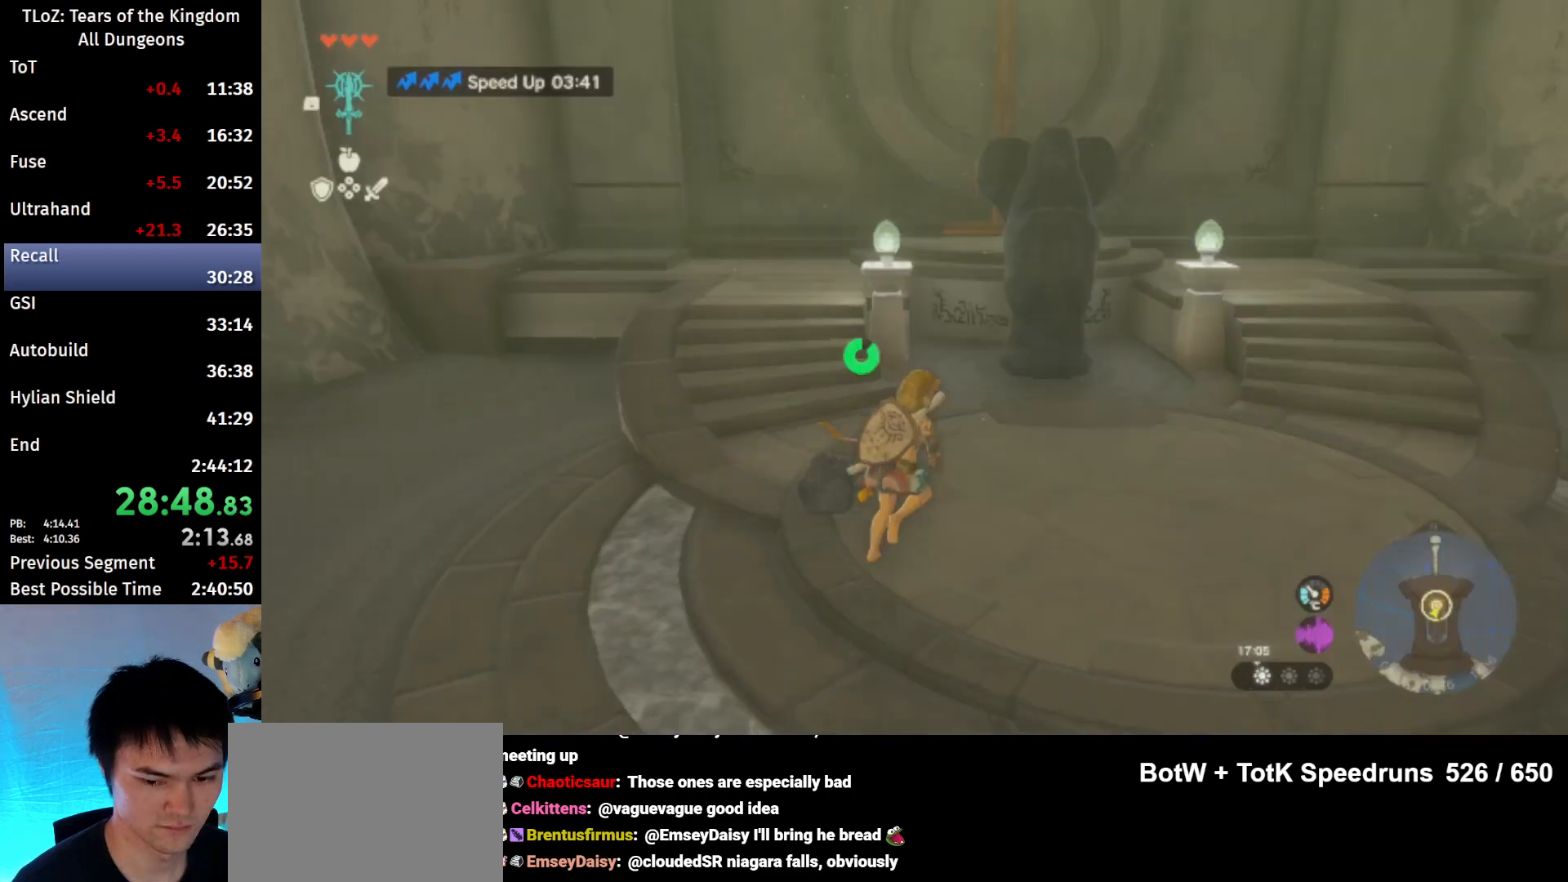
{"buttons": ["L1"], "left_stick": "center", "right_stick": "center", "events": [[100, "X", "down"], [300, "X", "up"], [433, "L1", "down"]]}
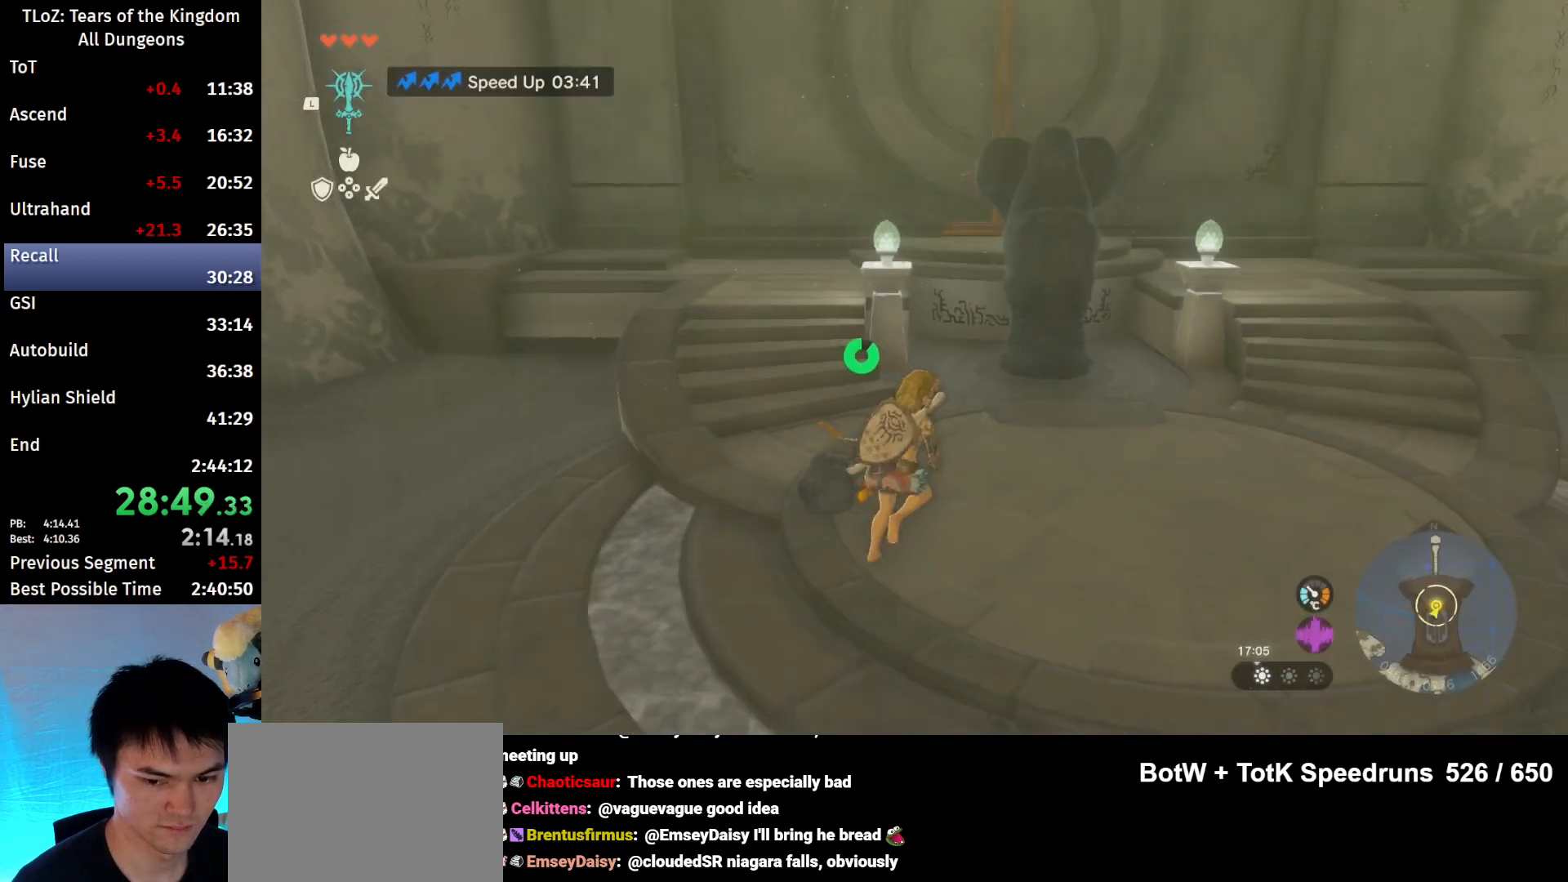
{"buttons": [], "left_stick": "up", "right_stick": "down", "events": [[100, "right_stick", "down"], [267, "L1", "up"], [367, "left_stick", "up"]]}
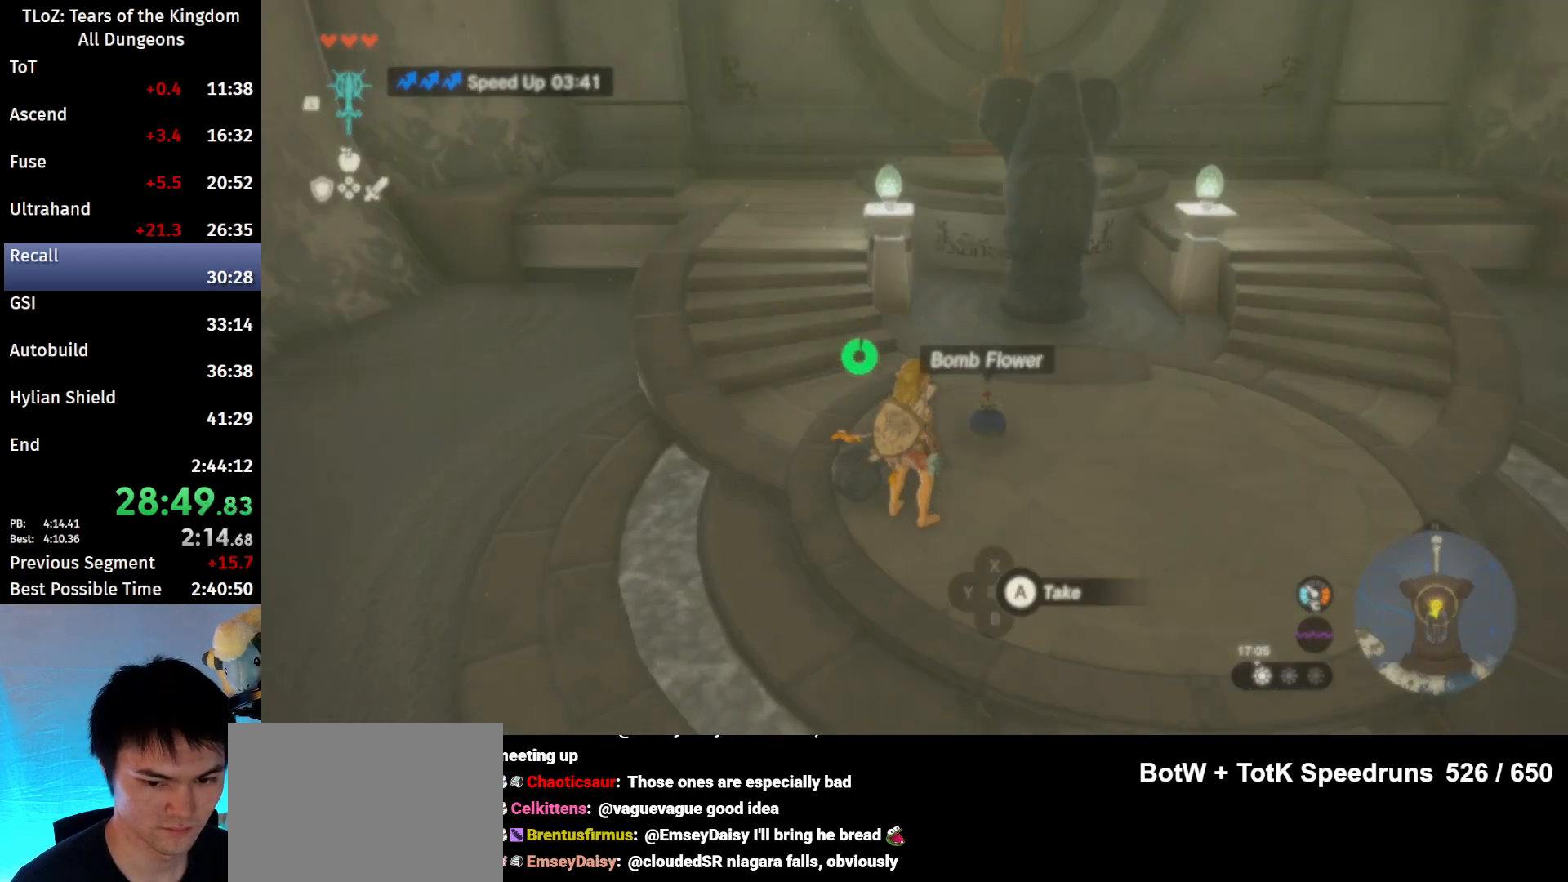
{"buttons": [], "left_stick": "up", "right_stick": "center", "events": [[300, "L2", "down"], [400, "L2", "up"], [500, "right_stick", "center"]]}
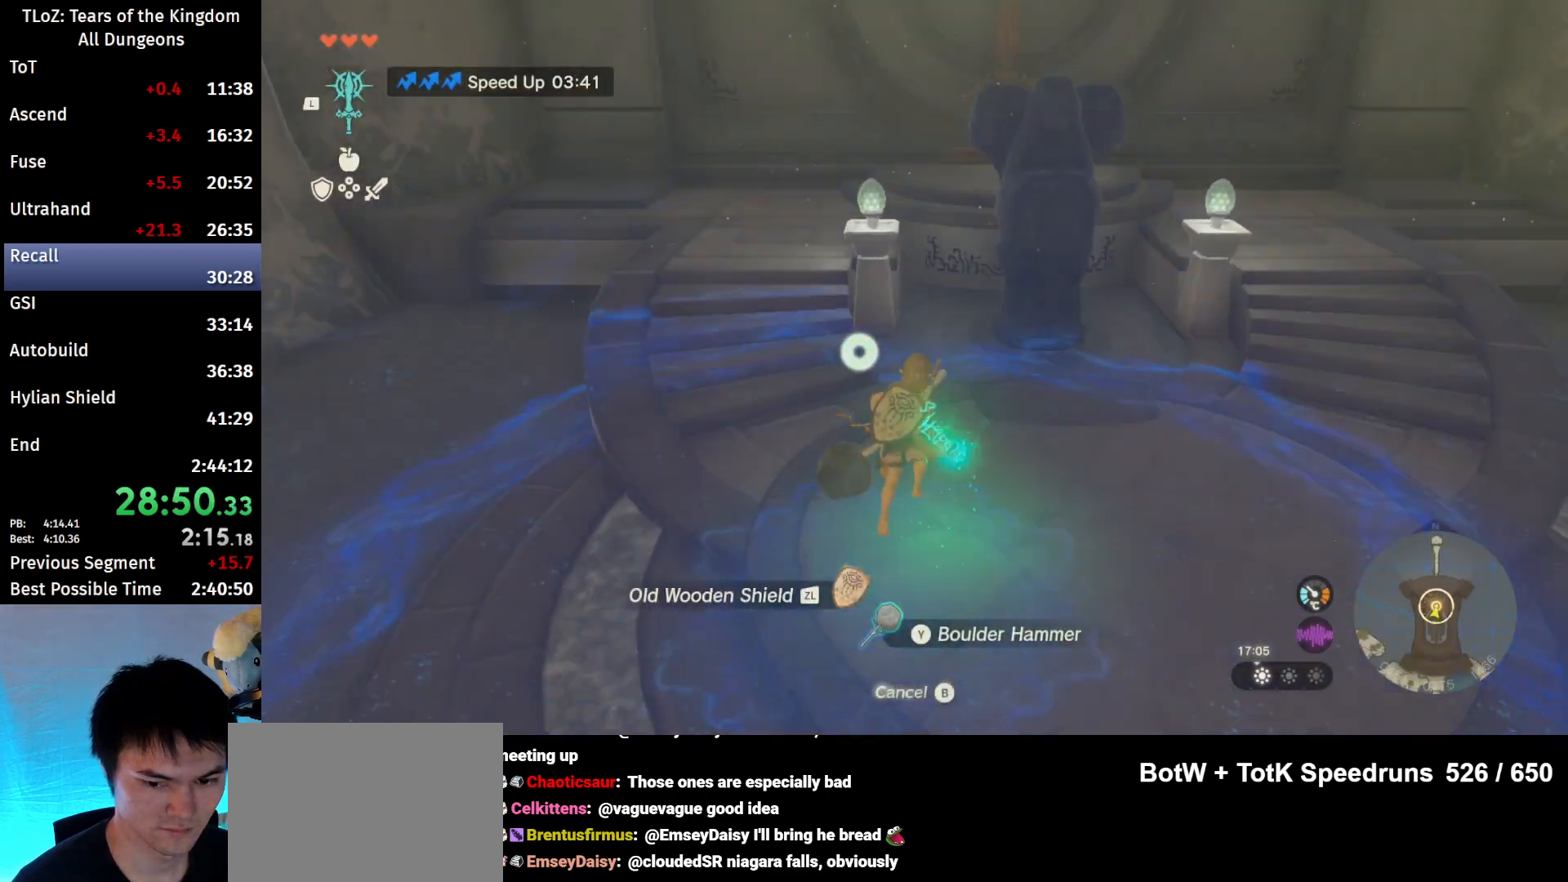
{"buttons": ["B"], "left_stick": "up", "right_stick": "center", "events": [[67, "B", "down"]]}
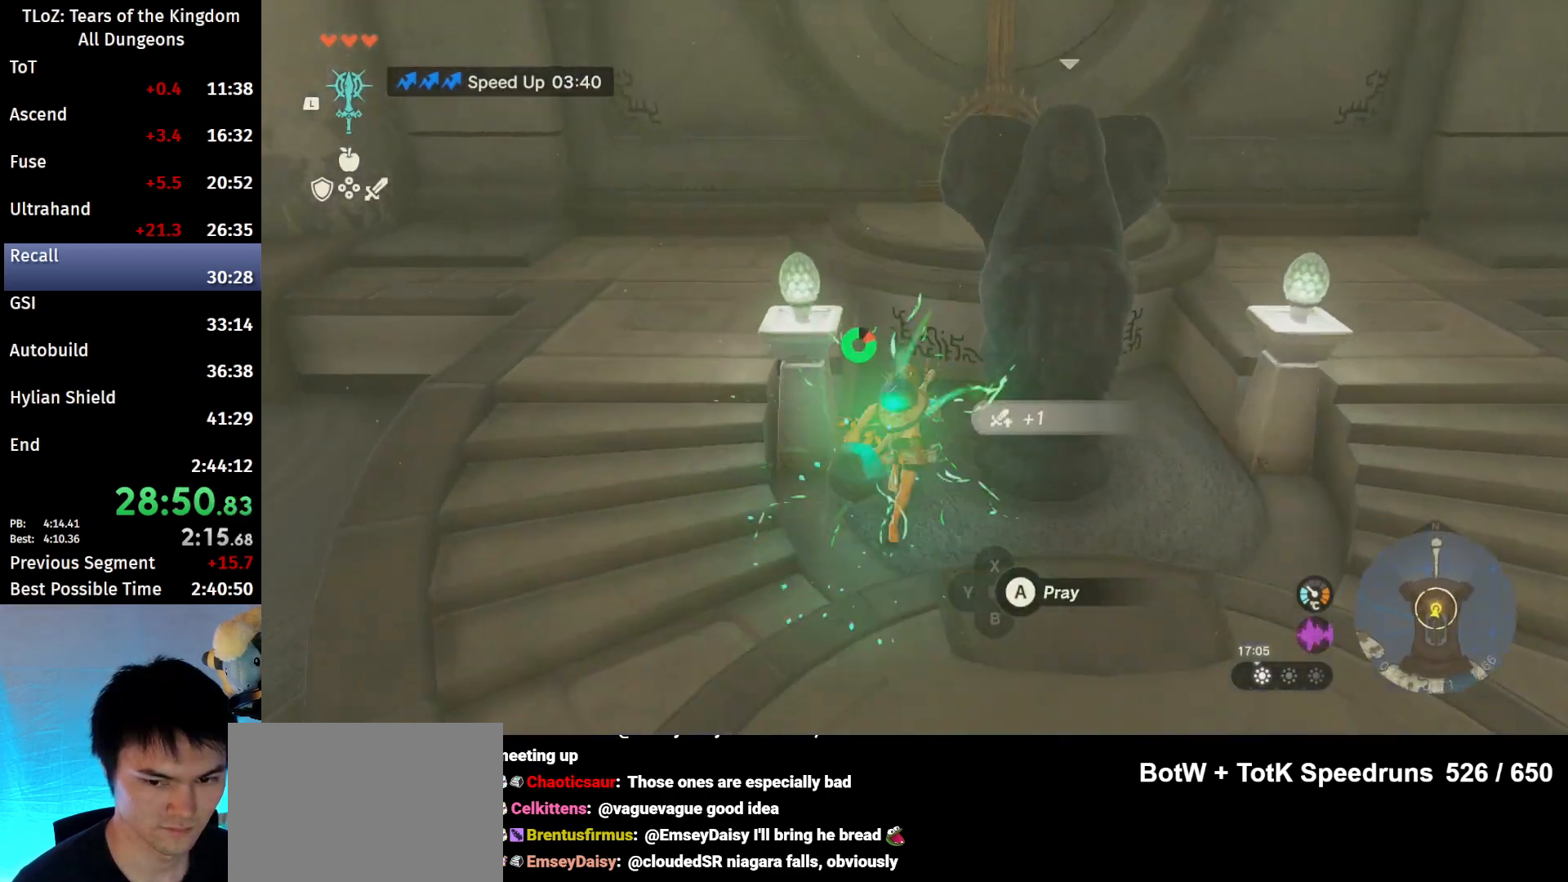
{"buttons": [], "left_stick": "up", "right_stick": "center", "events": [[133, "B", "up"], [133, "X", "down"], [200, "X", "up"], [267, "A", "down"], [333, "A", "up"], [400, "A", "down"], [433, "A", "up"]]}
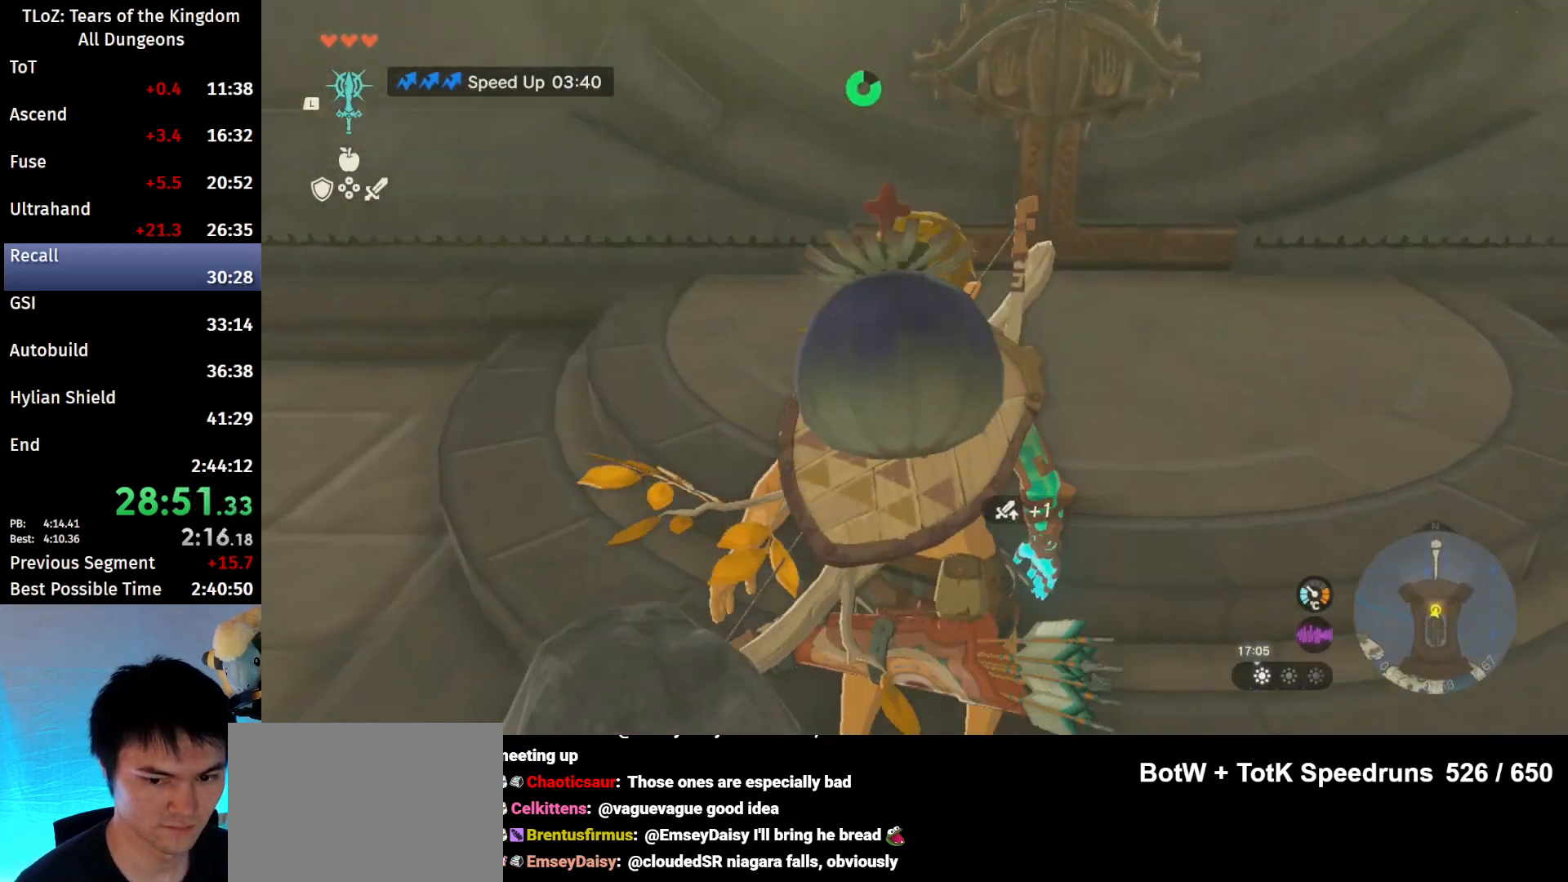
{"buttons": [], "left_stick": "up", "right_stick": "center", "events": [[33, "A", "down"], [67, "A", "up"], [133, "A", "down"], [200, "A", "up"], [267, "A", "down"], [300, "A", "up"], [400, "A", "down"], [433, "A", "up"]]}
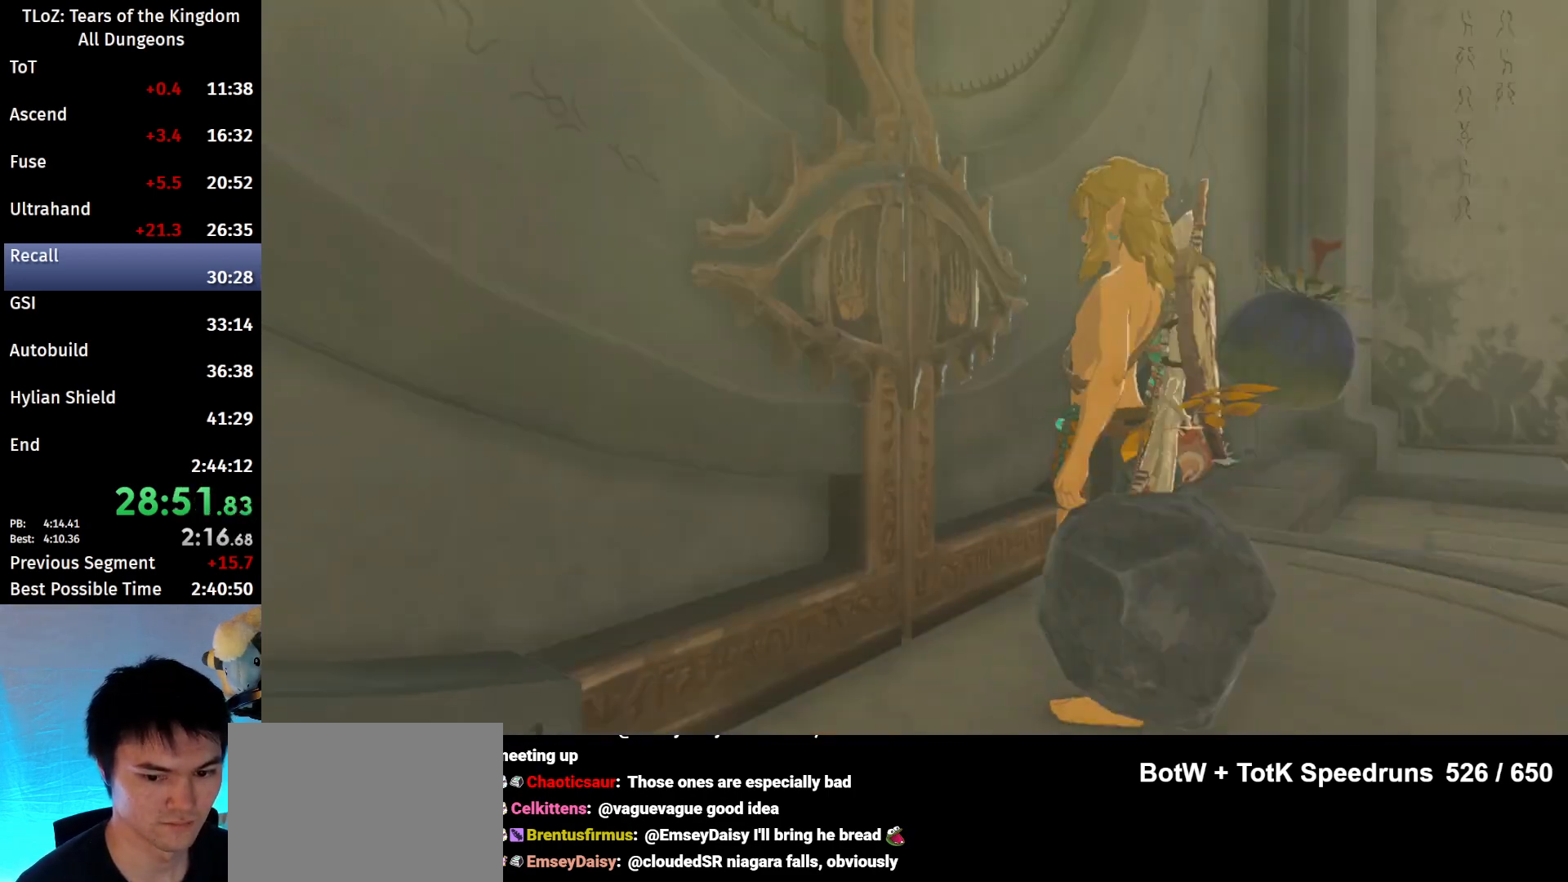
{"buttons": ["B"], "left_stick": "center", "right_stick": "center", "events": [[33, "A", "down"], [100, "A", "up"], [100, "left_stick", "center"], [400, "B", "down"], [433, "B", "up"], [500, "B", "down"]]}
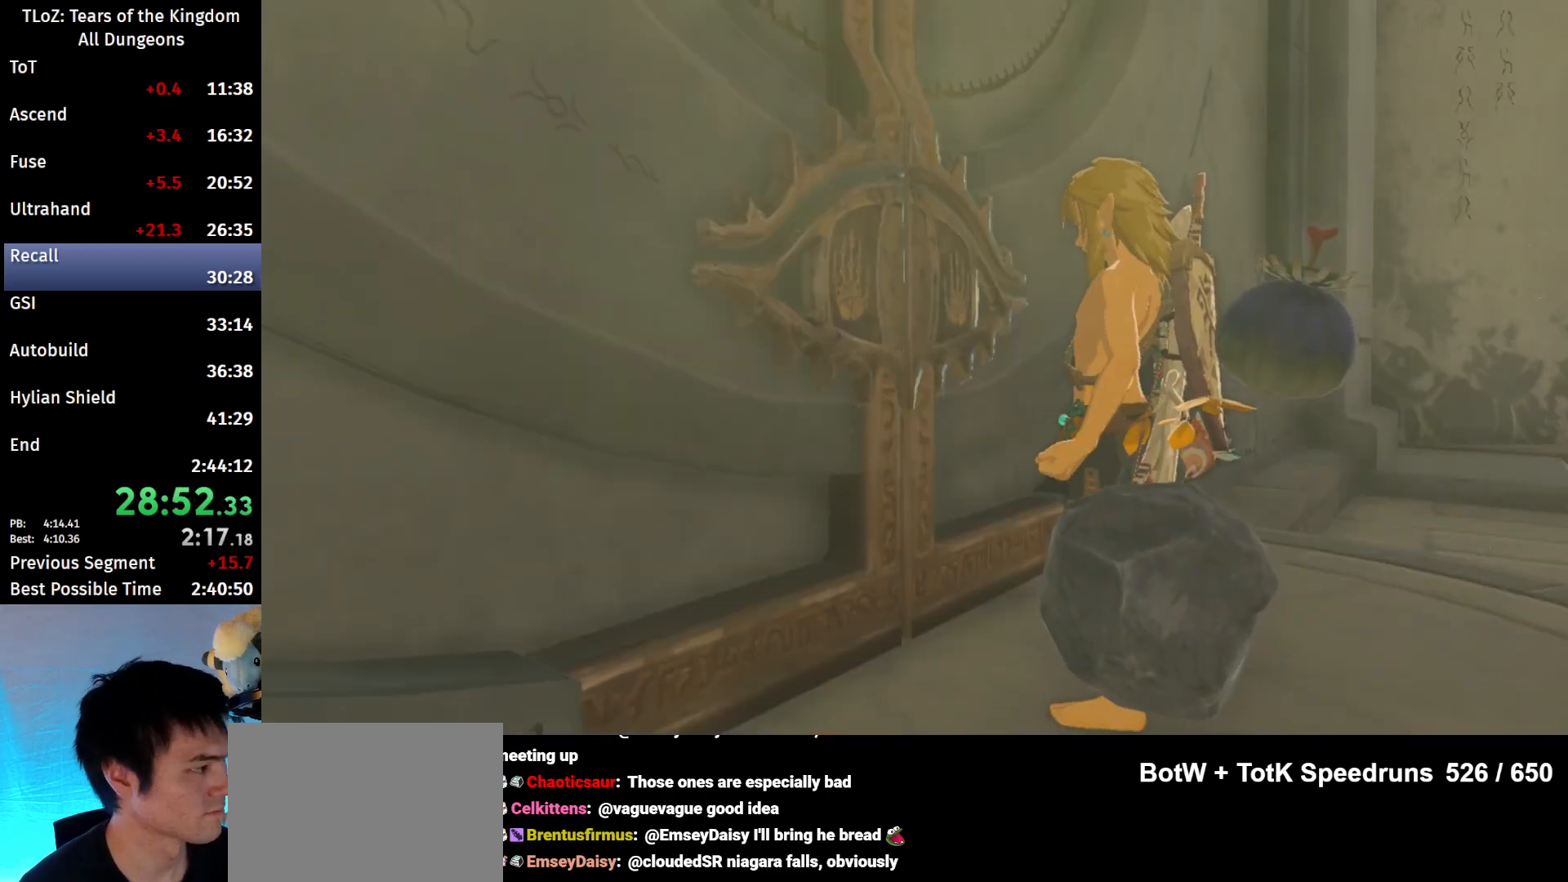
{"buttons": [], "left_stick": "center", "right_stick": "center", "events": [[67, "B", "up"], [133, "B", "down"], [200, "B", "up"], [267, "B", "down"], [333, "B", "up"], [400, "B", "down"], [467, "B", "up"]]}
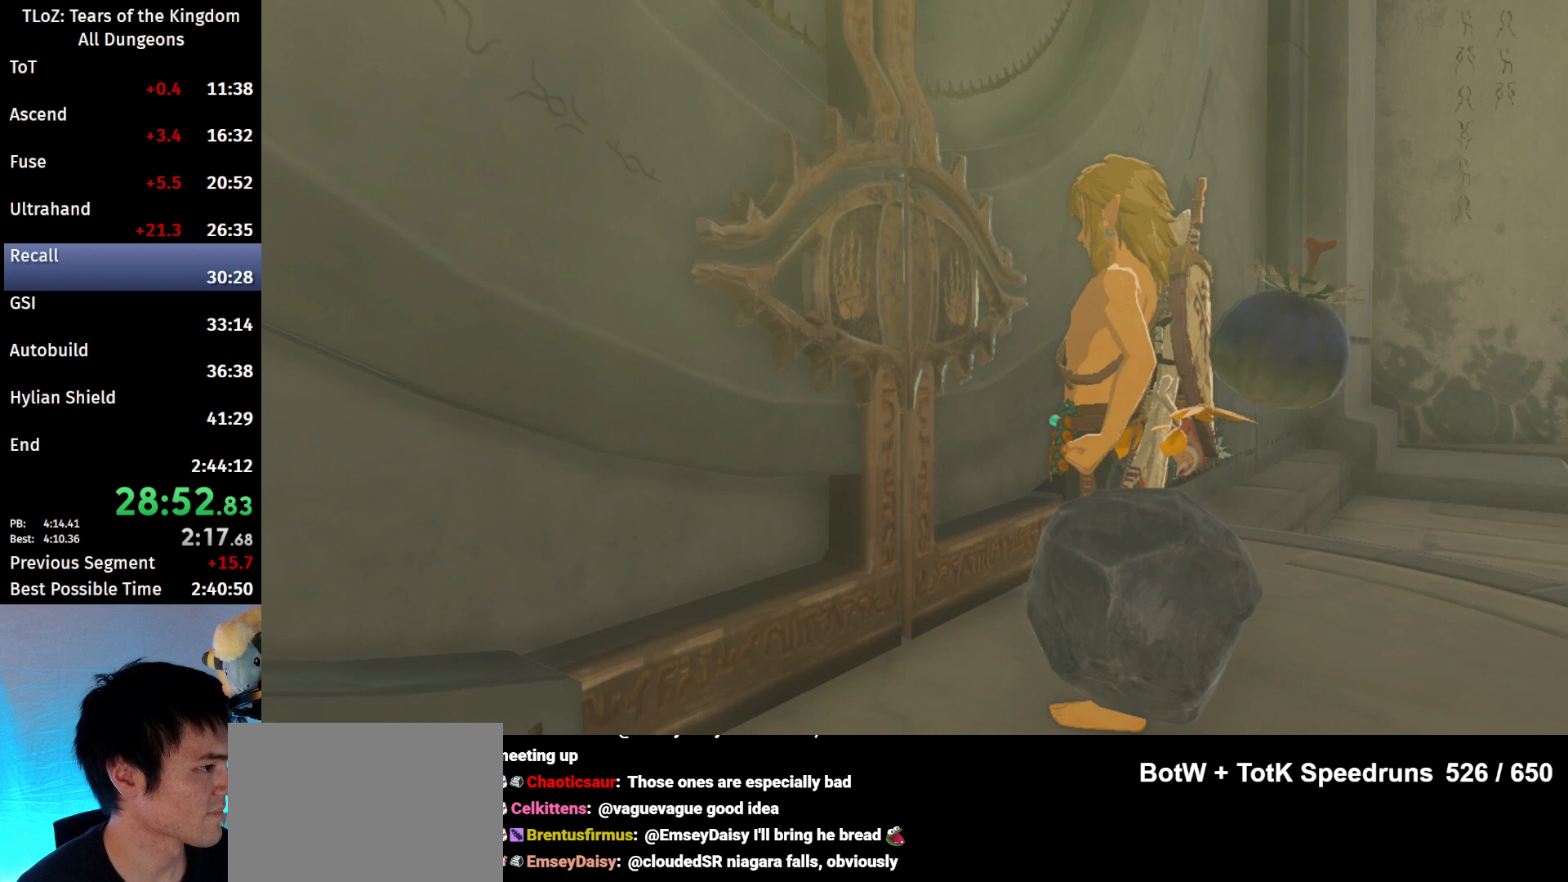
{"buttons": ["B"], "left_stick": "center", "right_stick": "center", "events": [[33, "B", "down"], [133, "B", "up"], [200, "B", "down"], [233, "B", "up"], [333, "B", "down"], [400, "B", "up"], [467, "B", "down"]]}
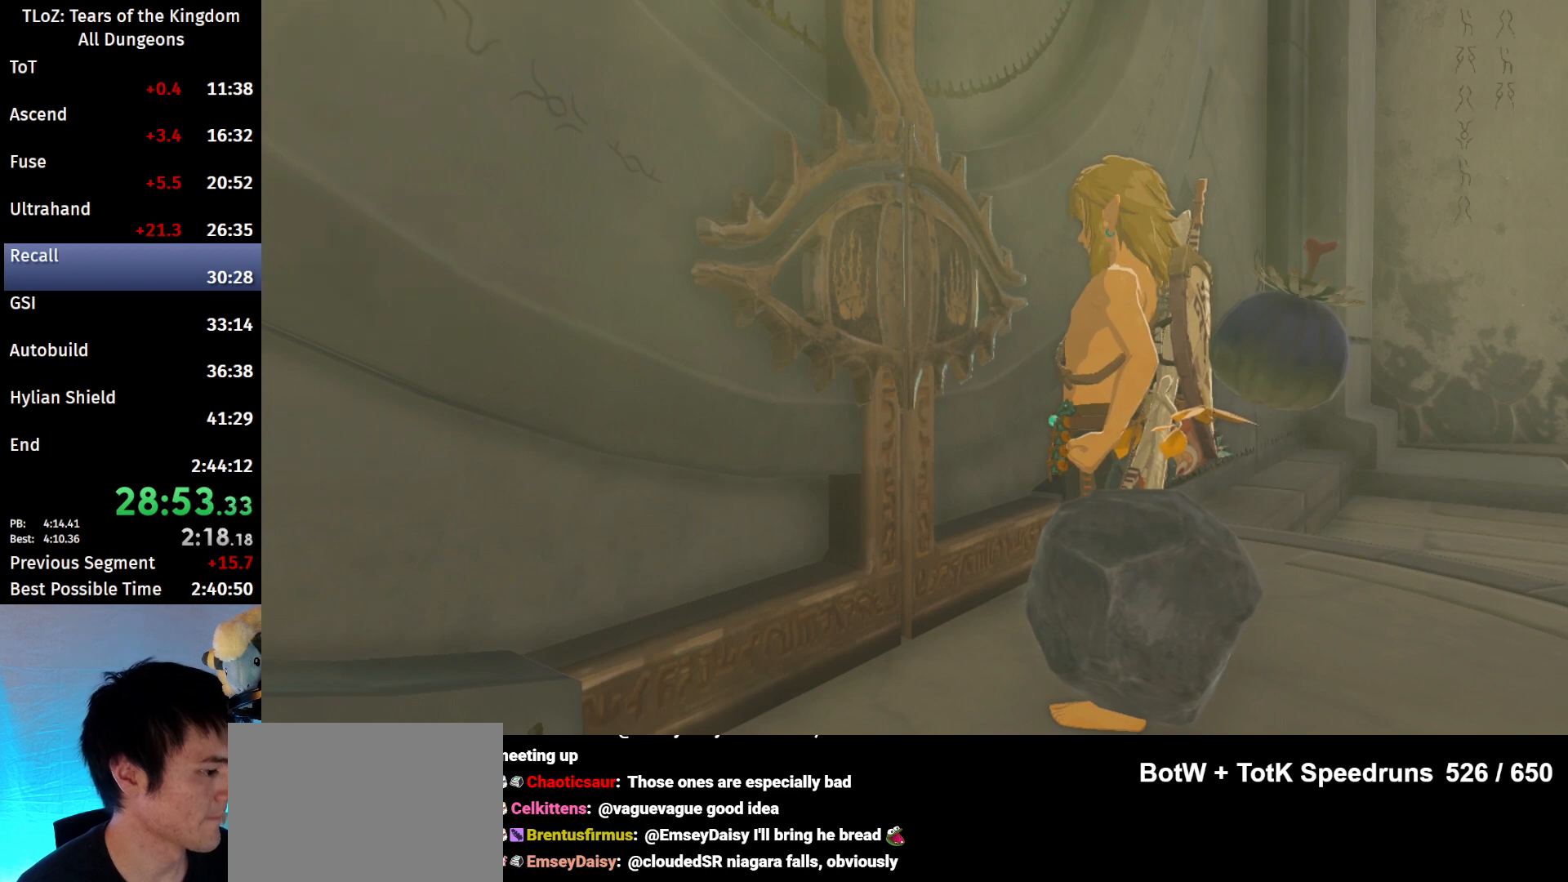
{"buttons": ["B"], "left_stick": "center", "right_stick": "center", "events": [[33, "B", "up"], [200, "B", "down"], [300, "B", "up"], [367, "B", "down"], [400, "B", "up"], [500, "B", "down"]]}
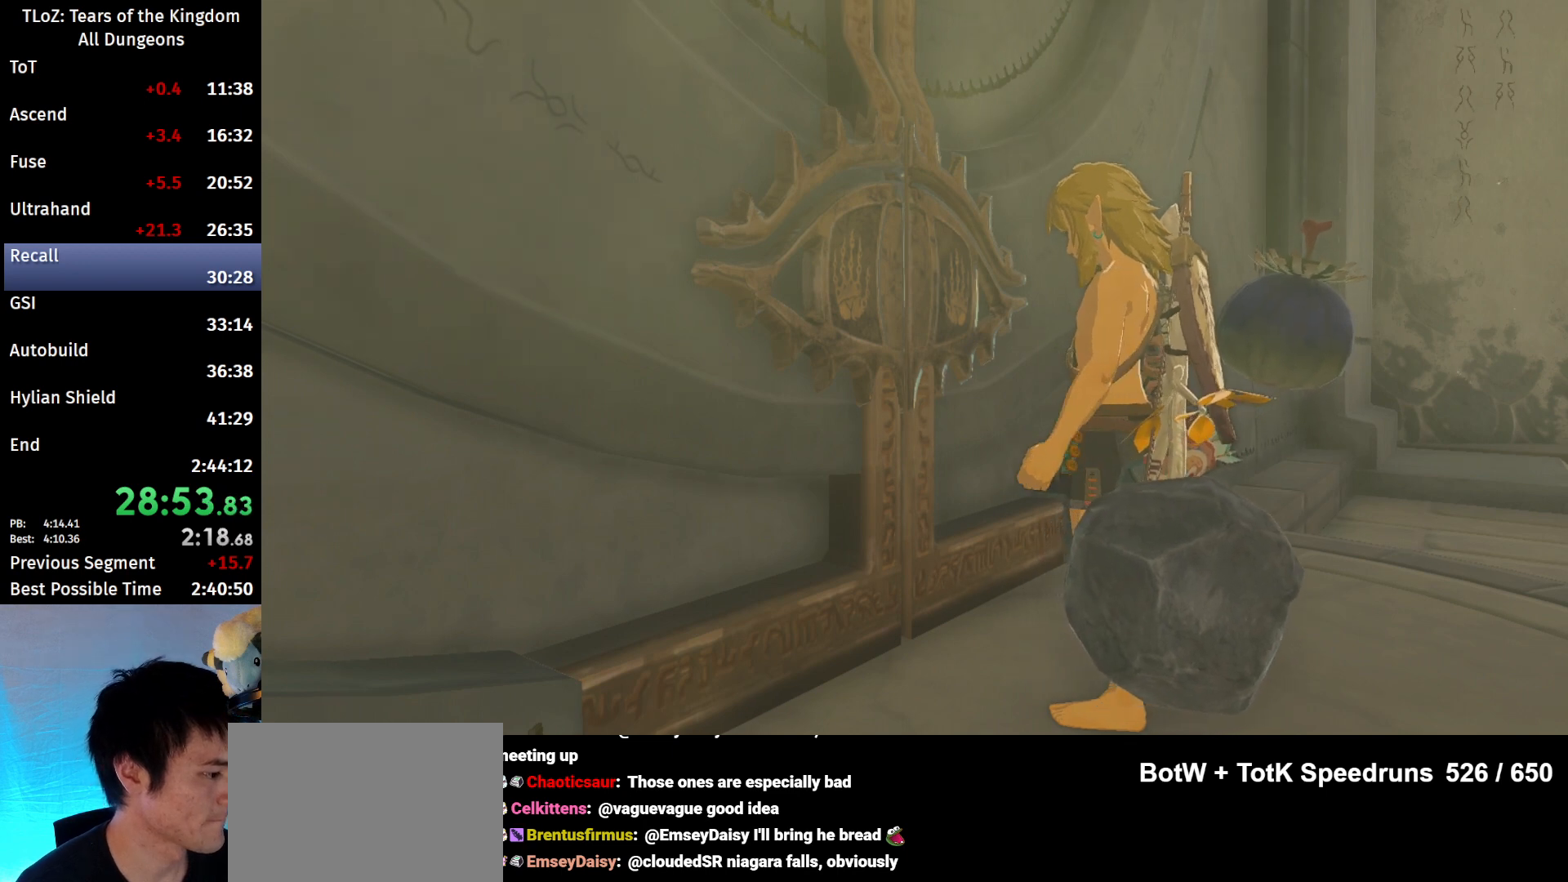
{"buttons": [], "left_stick": "center", "right_stick": "center", "events": [[67, "B", "up"], [167, "B", "down"], [200, "B", "up"], [300, "B", "down"], [367, "B", "up"], [433, "B", "down"], [500, "B", "up"]]}
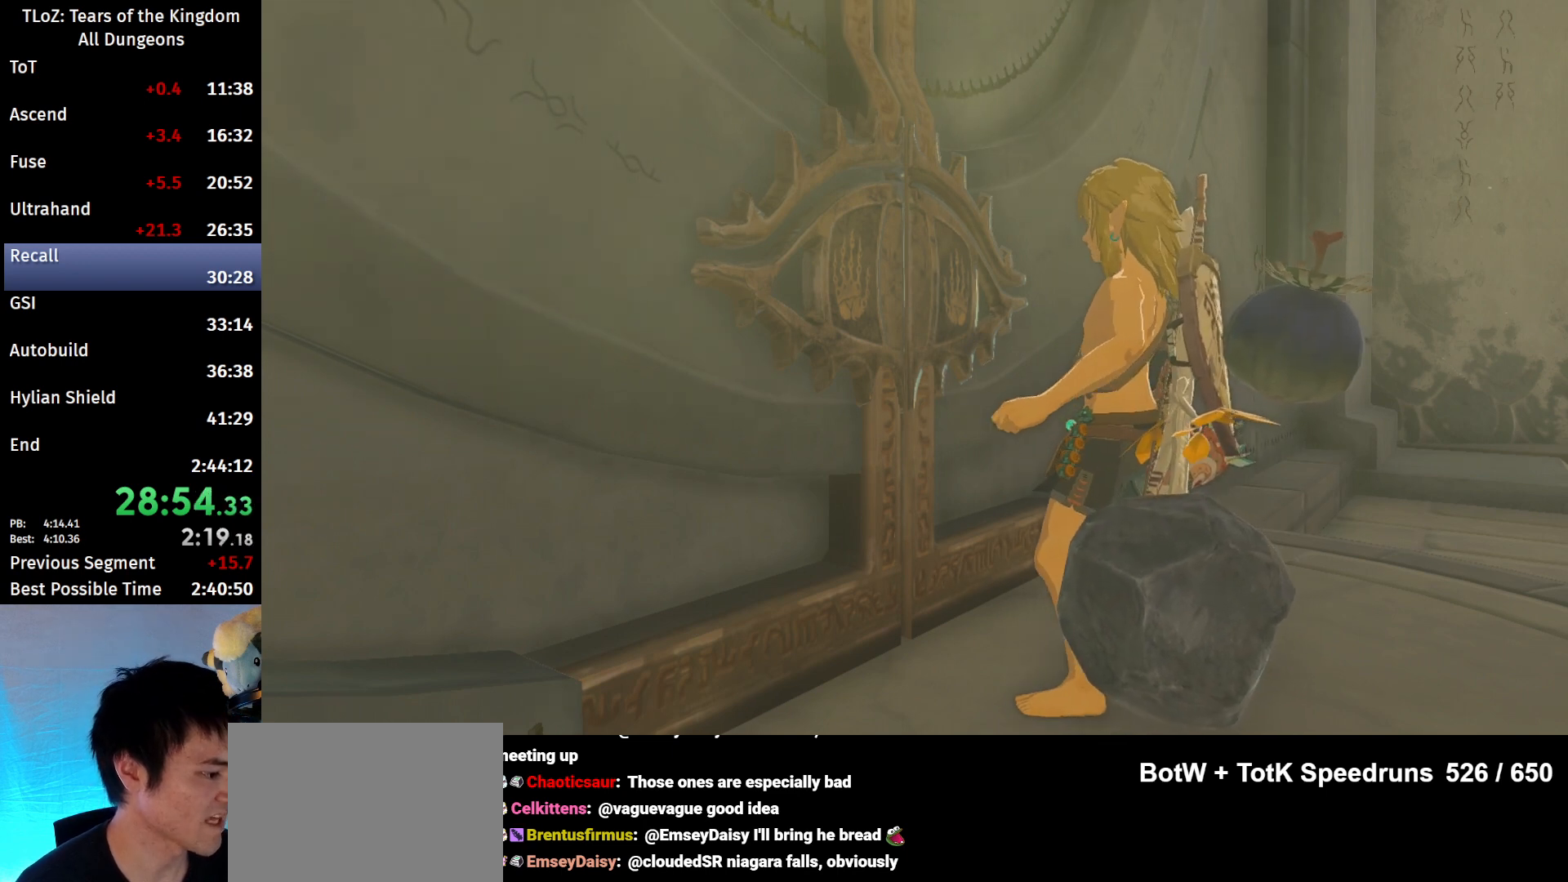
{"buttons": [], "left_stick": "center", "right_stick": "center", "events": [[100, "B", "down"], [167, "B", "up"], [233, "B", "down"], [333, "B", "up"], [400, "B", "down"], [500, "B", "up"]]}
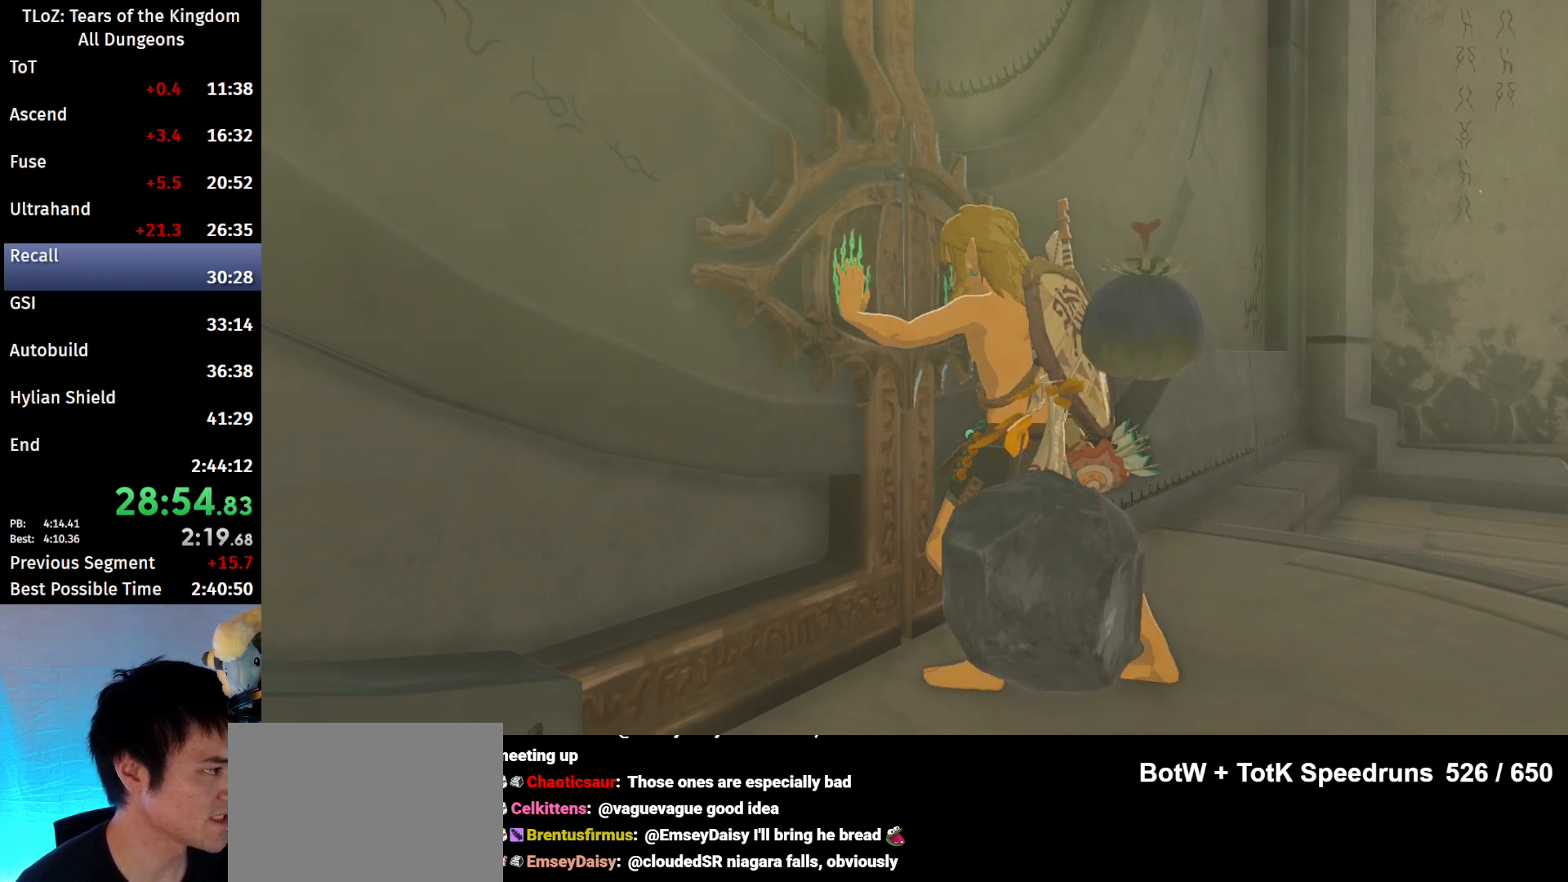
{"buttons": ["B"], "left_stick": "center", "right_stick": "center", "events": [[33, "B", "down"], [133, "B", "up"], [200, "B", "down"], [300, "B", "up"], [367, "B", "down"], [433, "B", "up"], [500, "B", "down"]]}
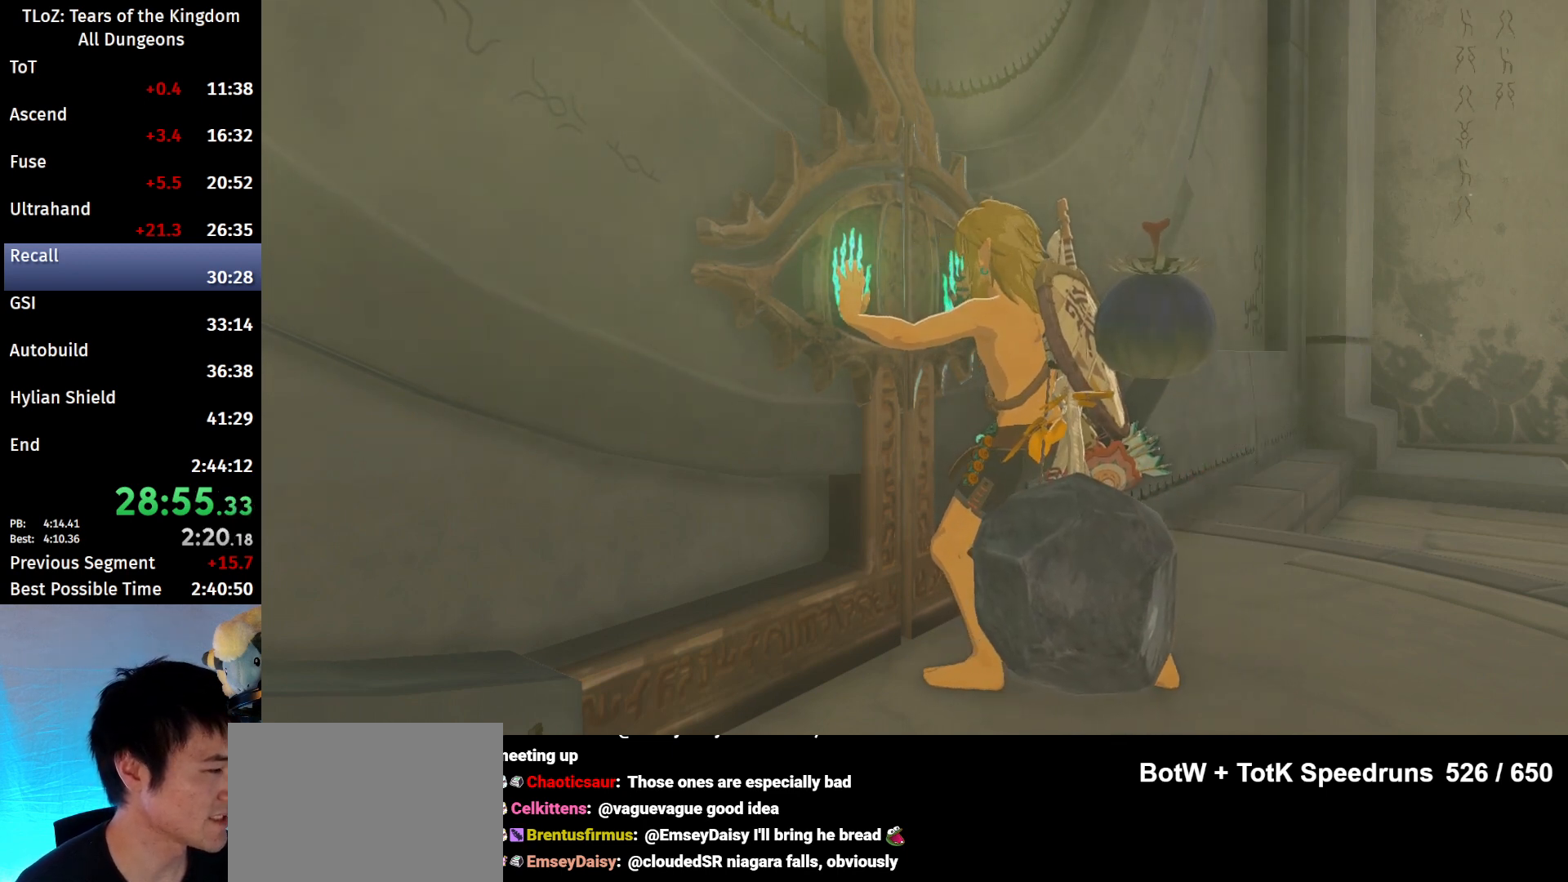
{"buttons": ["B"], "left_stick": "center", "right_stick": "center", "events": [[100, "B", "up"], [167, "B", "down"], [233, "B", "up"], [333, "B", "down"], [400, "B", "up"], [500, "B", "down"]]}
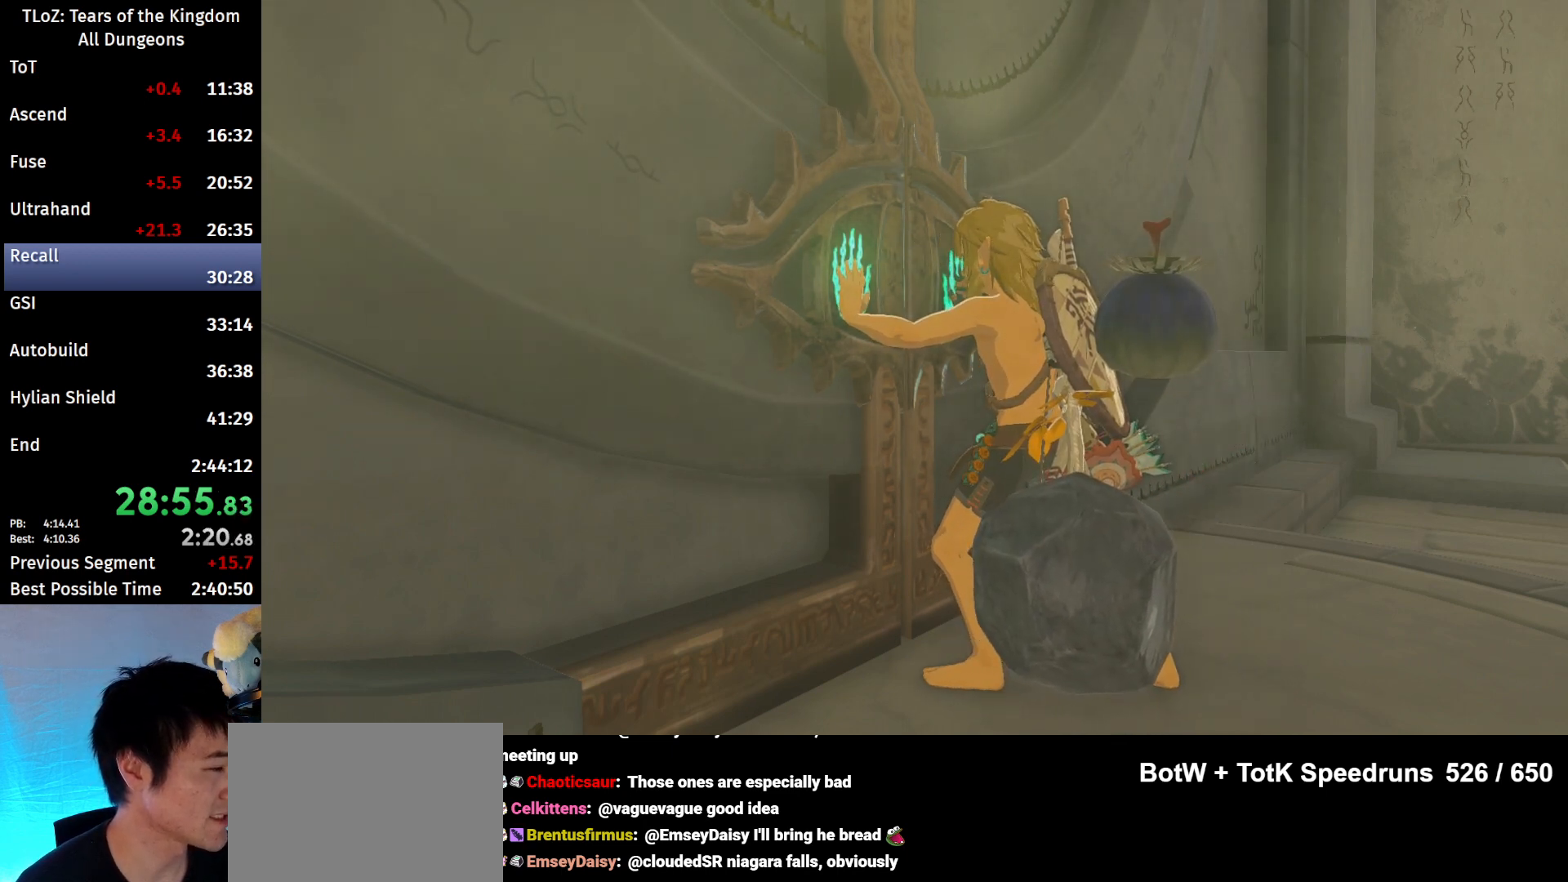
{"buttons": [], "left_stick": "center", "right_stick": "center", "events": [[67, "B", "up"], [133, "B", "down"], [200, "B", "up"], [267, "B", "down"], [367, "B", "up"], [467, "B", "down"], [500, "B", "up"]]}
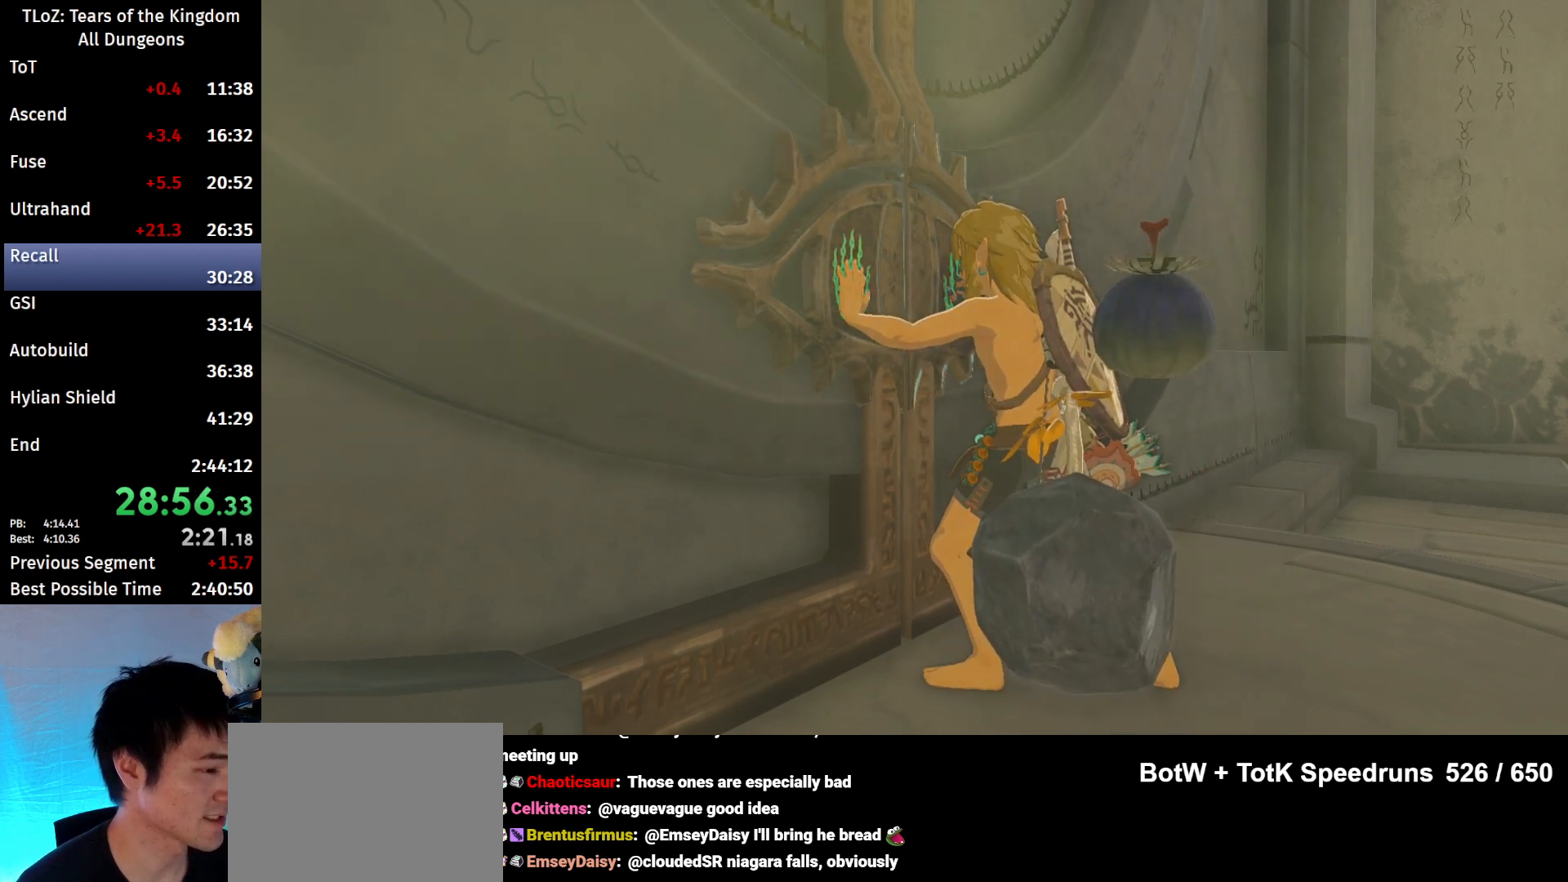
{"buttons": [], "left_stick": "center", "right_stick": "center", "events": [[100, "B", "down"], [167, "B", "up"], [233, "B", "down"], [300, "B", "up"], [400, "B", "down"], [467, "B", "up"]]}
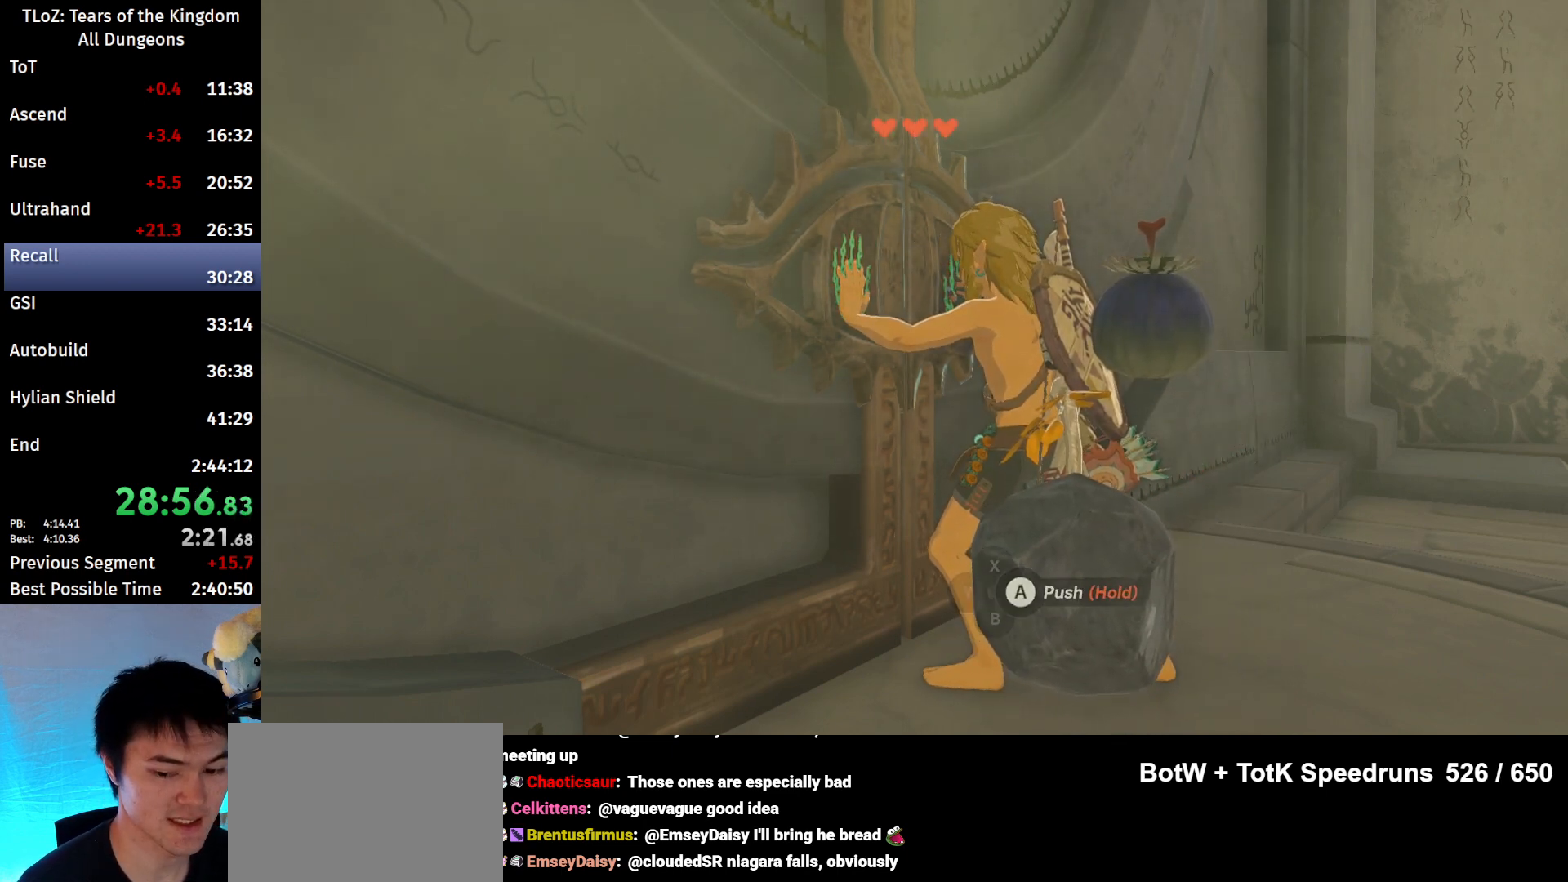
{"buttons": [], "left_stick": "center", "right_stick": "center", "events": [[67, "B", "down"], [133, "B", "up"], [200, "B", "down"], [300, "B", "up"], [367, "B", "down"], [433, "B", "up"]]}
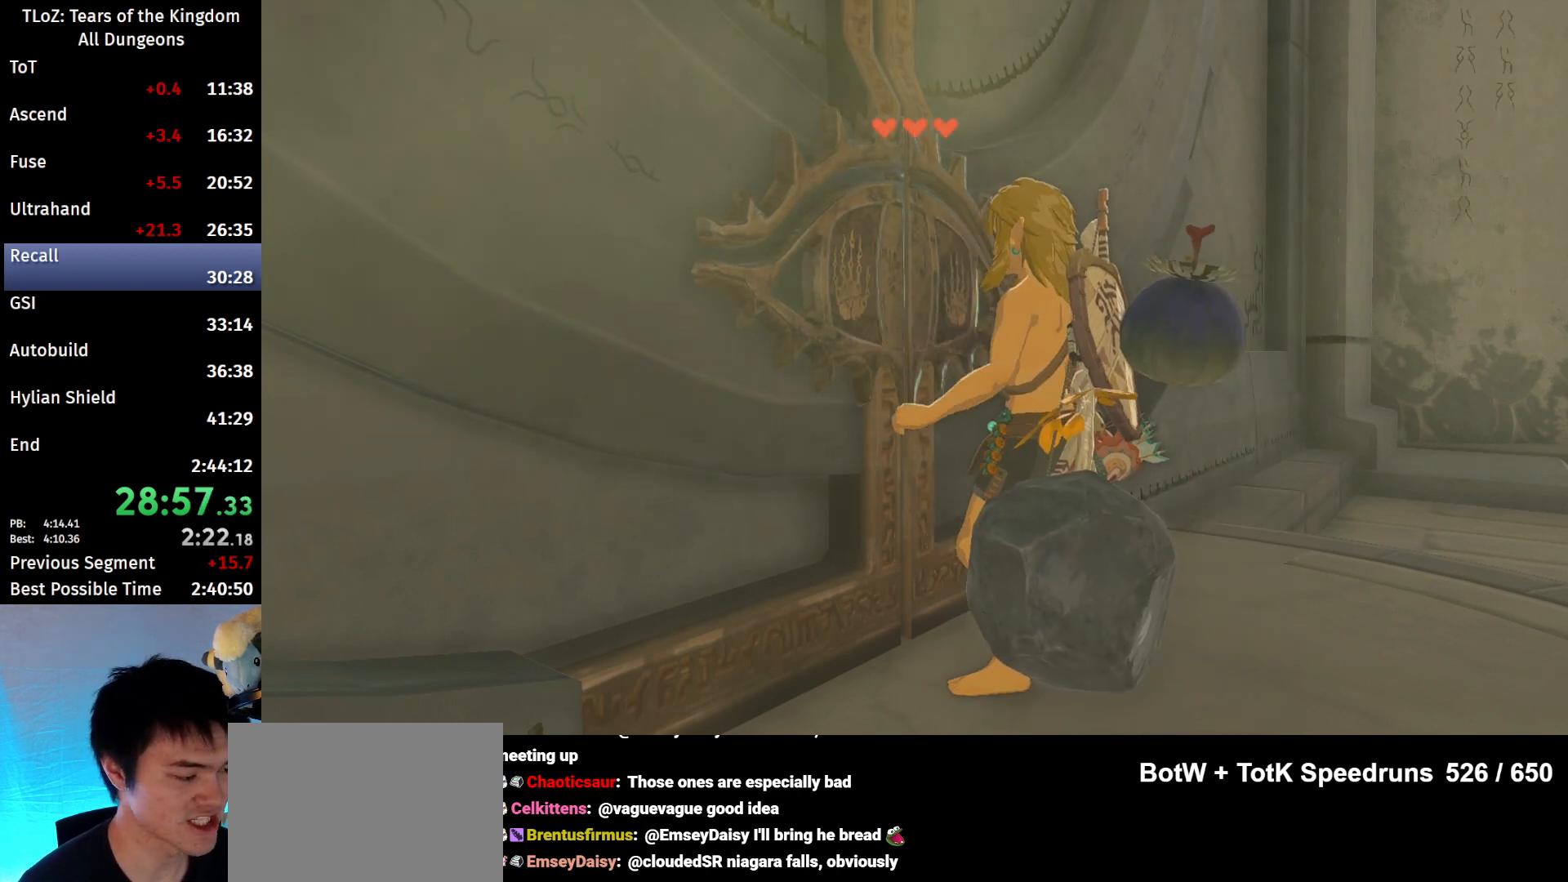
{"buttons": ["B"], "left_stick": "center", "right_stick": "center", "events": [[33, "B", "down"], [100, "B", "up"], [200, "B", "down"], [233, "B", "up"], [333, "B", "down"], [367, "A", "down"], [400, "A", "up"], [400, "B", "up"], [500, "B", "down"]]}
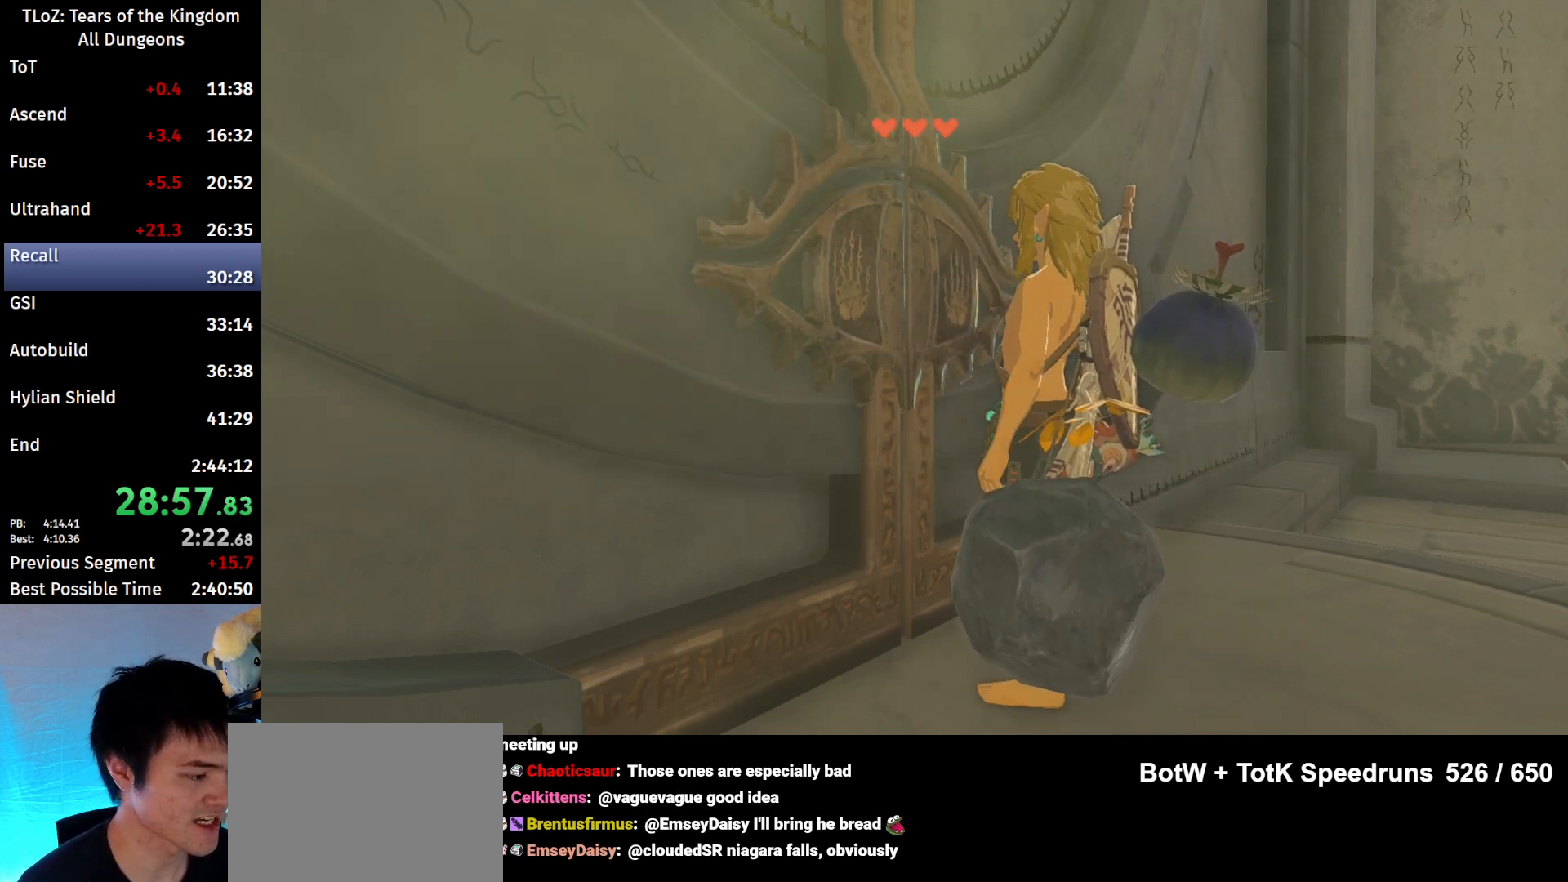
{"buttons": [], "left_stick": "center", "right_stick": "center", "events": [[133, "B", "up"], [167, "B", "down"], [200, "B", "up"], [267, "B", "down"], [333, "B", "up"], [400, "A", "down"], [433, "B", "down"], [467, "A", "up"], [500, "B", "up"]]}
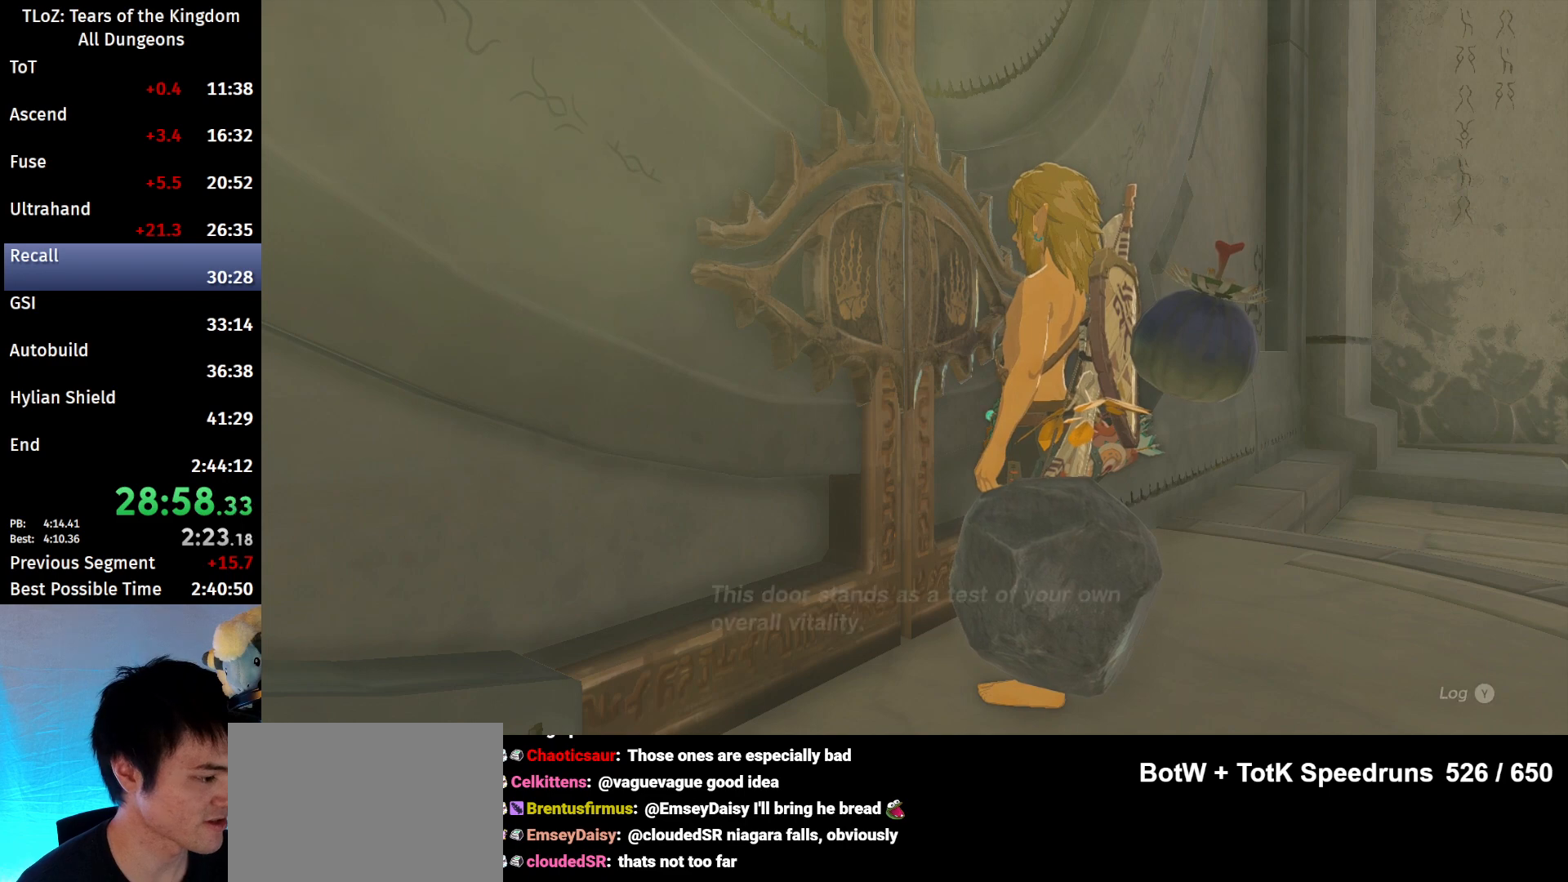
{"buttons": [], "left_stick": "center", "right_stick": "center", "events": [[33, "A", "down"], [67, "B", "down"], [100, "A", "up"], [167, "A", "down"], [167, "B", "up"], [233, "B", "down"], [267, "A", "up"], [300, "B", "up"], [333, "A", "down"], [400, "A", "up"], [400, "B", "down"], [433, "A", "down"], [467, "B", "up"], [500, "A", "up"]]}
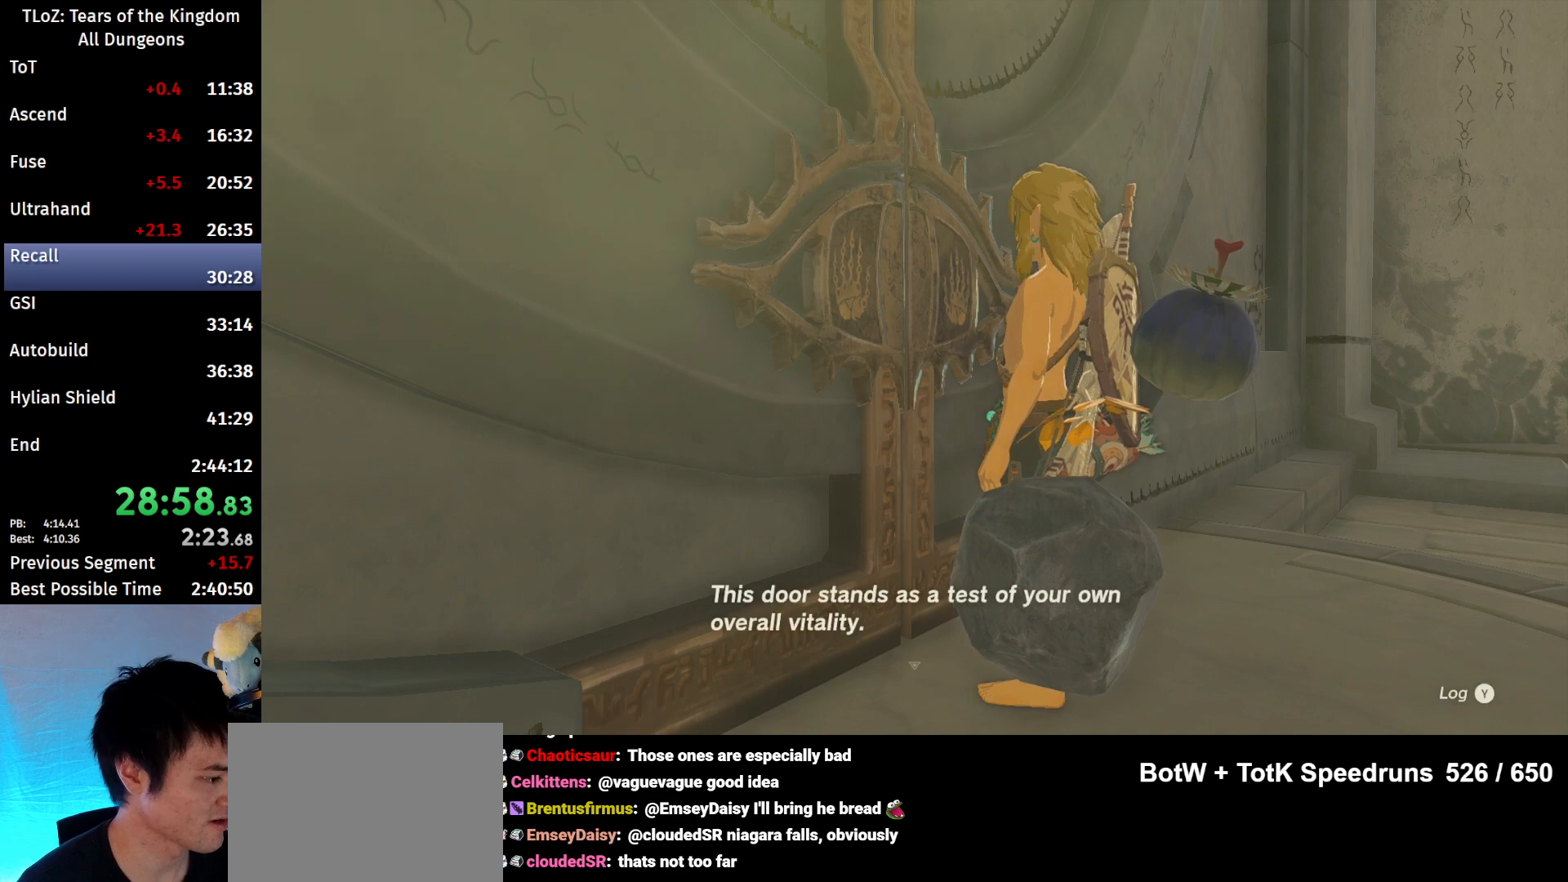
{"buttons": [], "left_stick": "center", "right_stick": "center", "events": [[67, "B", "down"], [100, "A", "down"], [133, "B", "up"], [167, "A", "up"], [200, "B", "down"], [267, "A", "down"], [300, "B", "up"], [367, "A", "up"], [400, "B", "down"], [467, "B", "up"]]}
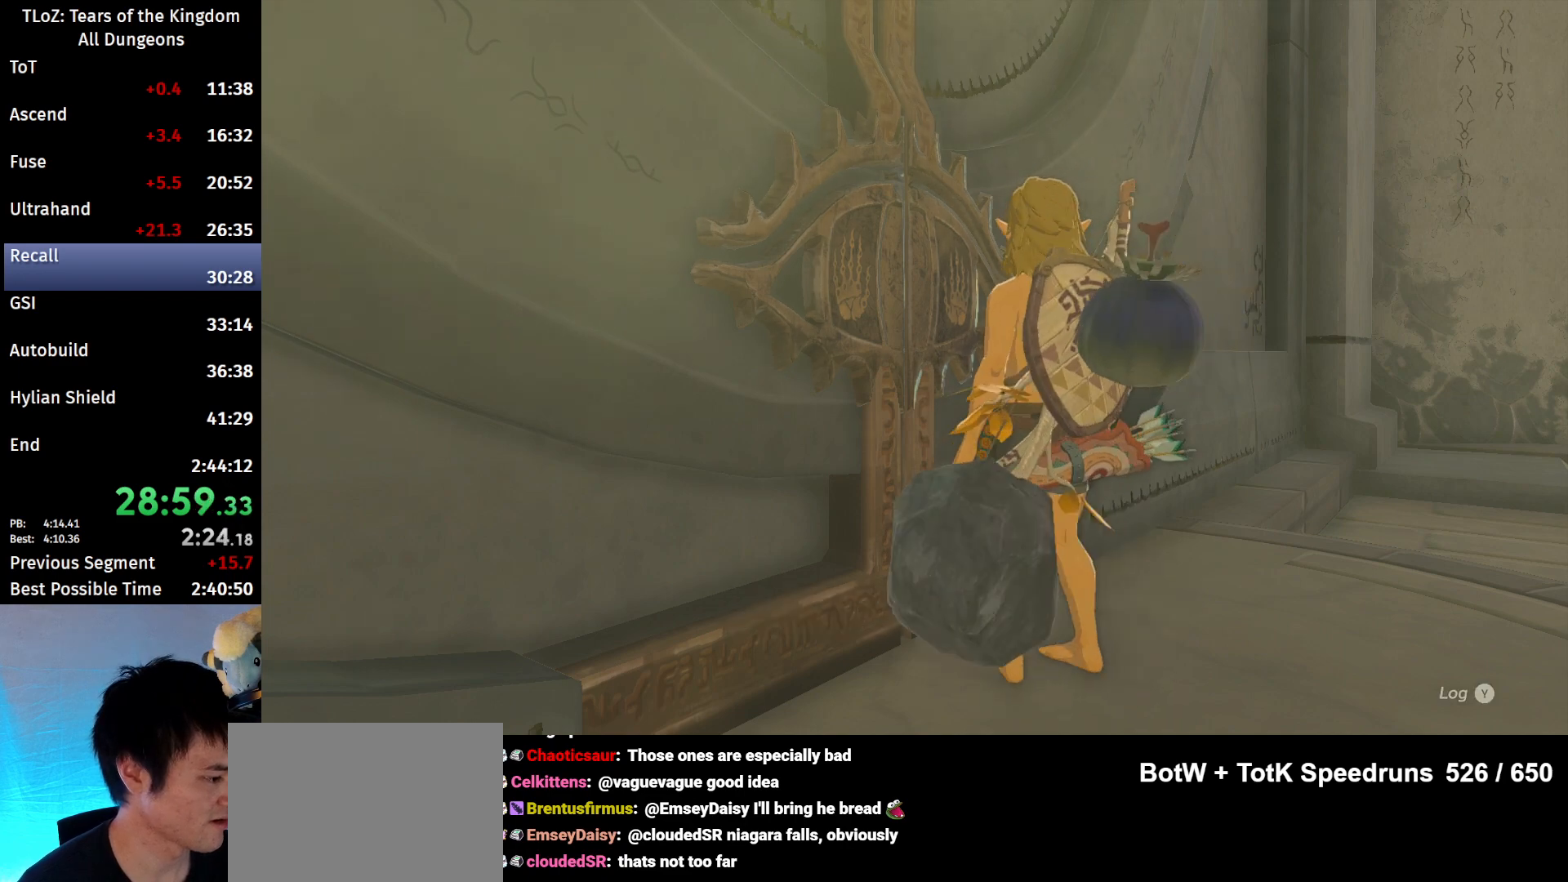
{"buttons": ["B"], "left_stick": "center", "right_stick": "center", "events": [[33, "A", "down"], [67, "B", "down"], [100, "A", "up"], [100, "B", "up"], [233, "B", "down"], [267, "B", "up"], [333, "A", "down"], [333, "B", "down"], [367, "A", "up"], [400, "B", "up"], [500, "B", "down"]]}
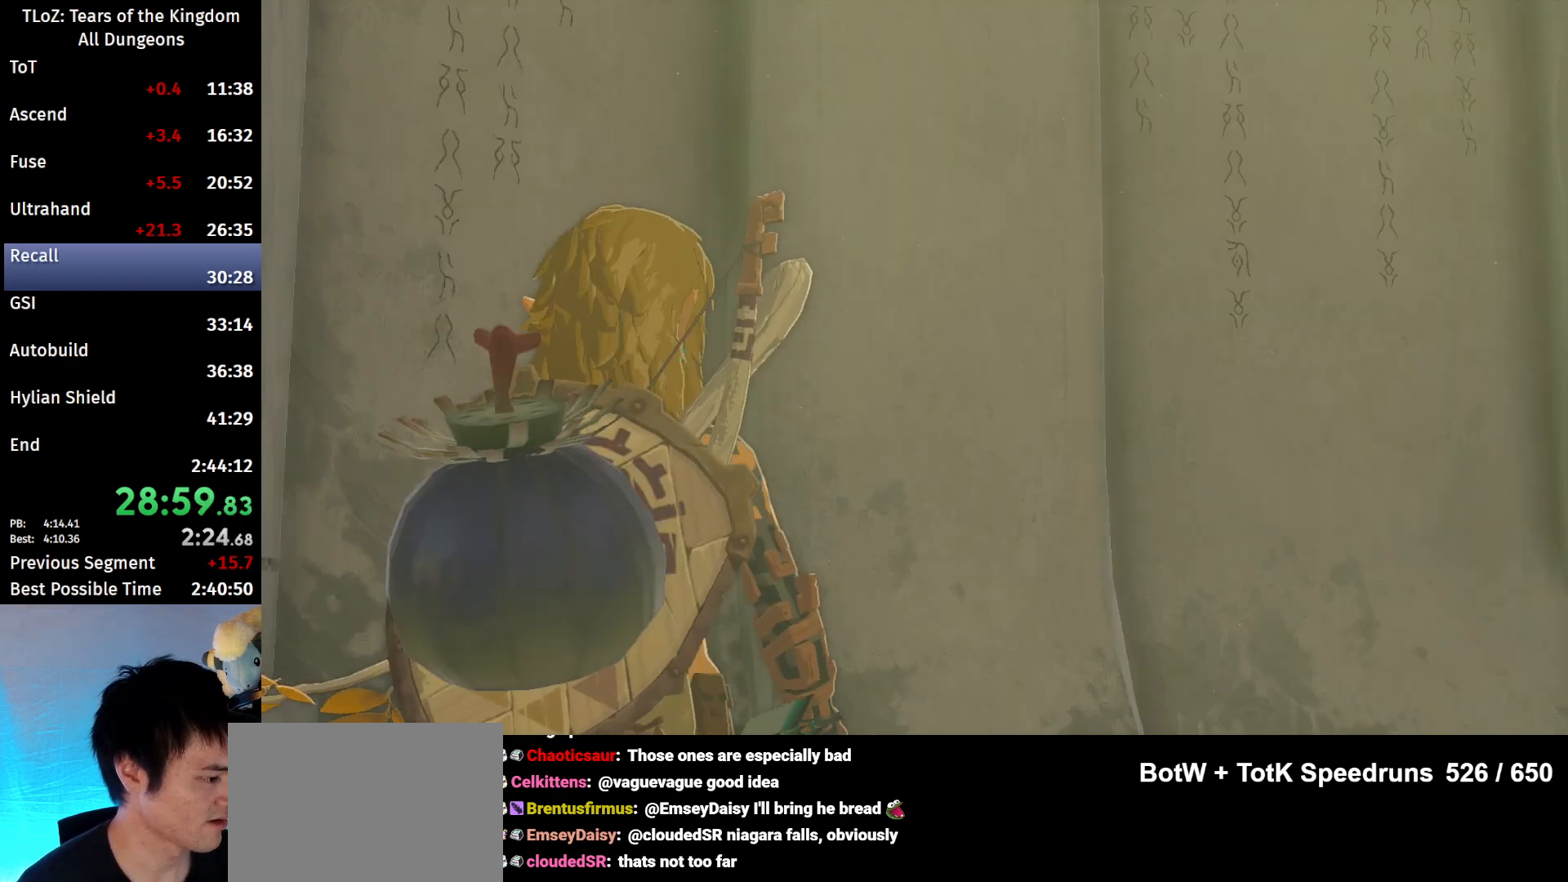
{"buttons": ["B"], "left_stick": "center", "right_stick": "center", "events": [[67, "B", "up"], [100, "A", "down"], [133, "A", "up"], [167, "B", "down"], [200, "A", "down"], [233, "B", "up"], [300, "A", "up"], [300, "B", "down"], [367, "A", "down"], [400, "B", "up"], [433, "A", "up"], [500, "B", "down"]]}
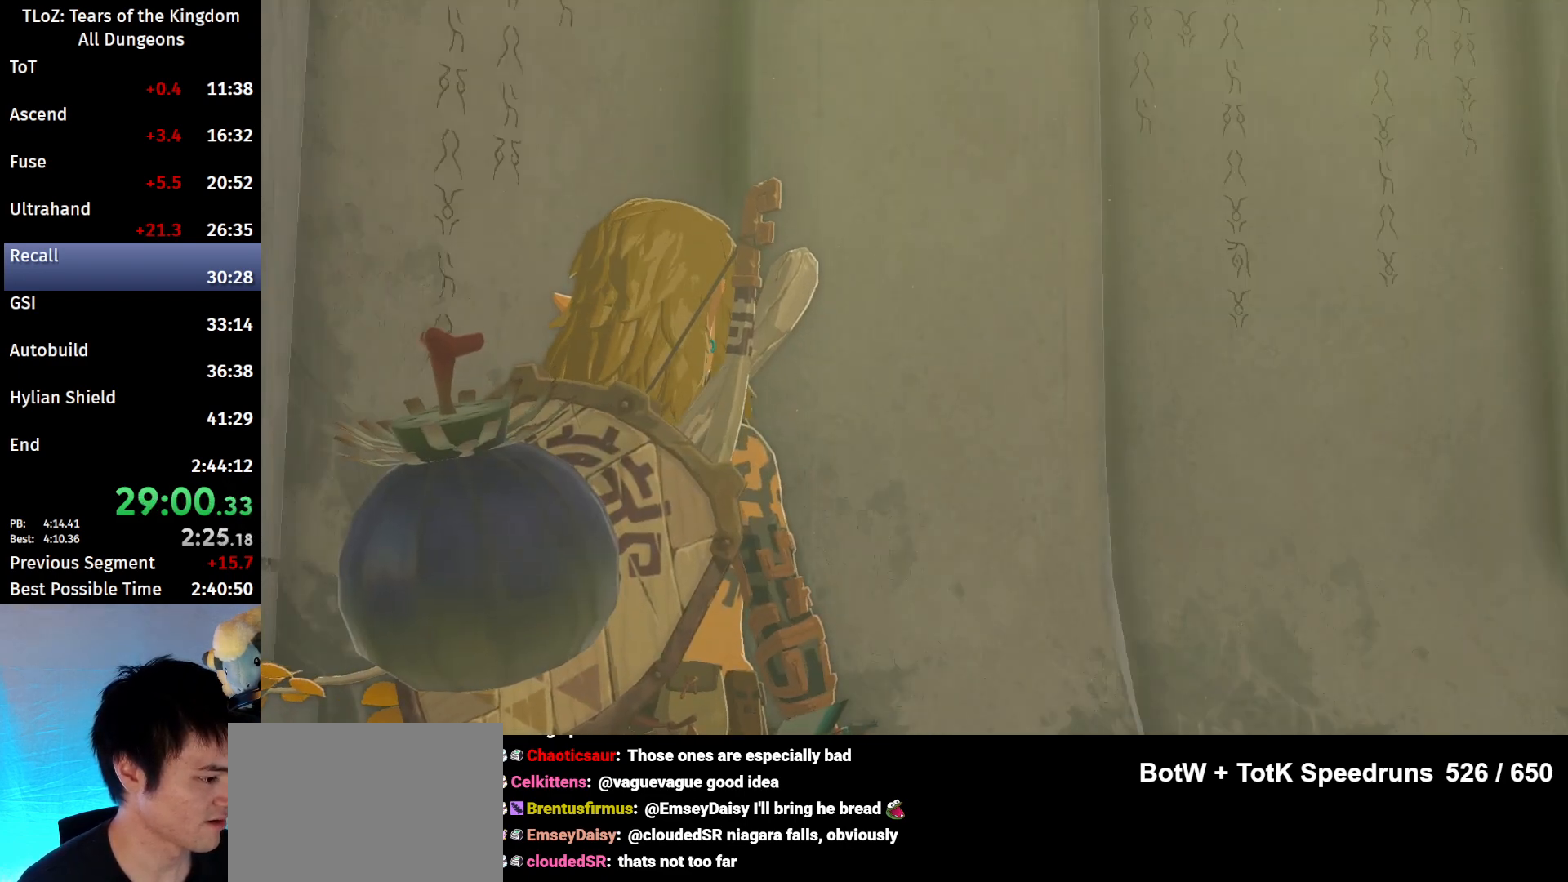
{"buttons": ["A", "B"], "left_stick": "center", "right_stick": "center", "events": [[33, "A", "down"], [67, "B", "up"], [100, "A", "up"], [133, "B", "down"], [200, "A", "down"], [200, "B", "up"], [233, "A", "up"], [300, "B", "down"], [333, "A", "down"], [367, "B", "up"], [400, "A", "up"], [433, "A", "down"], [467, "B", "down"]]}
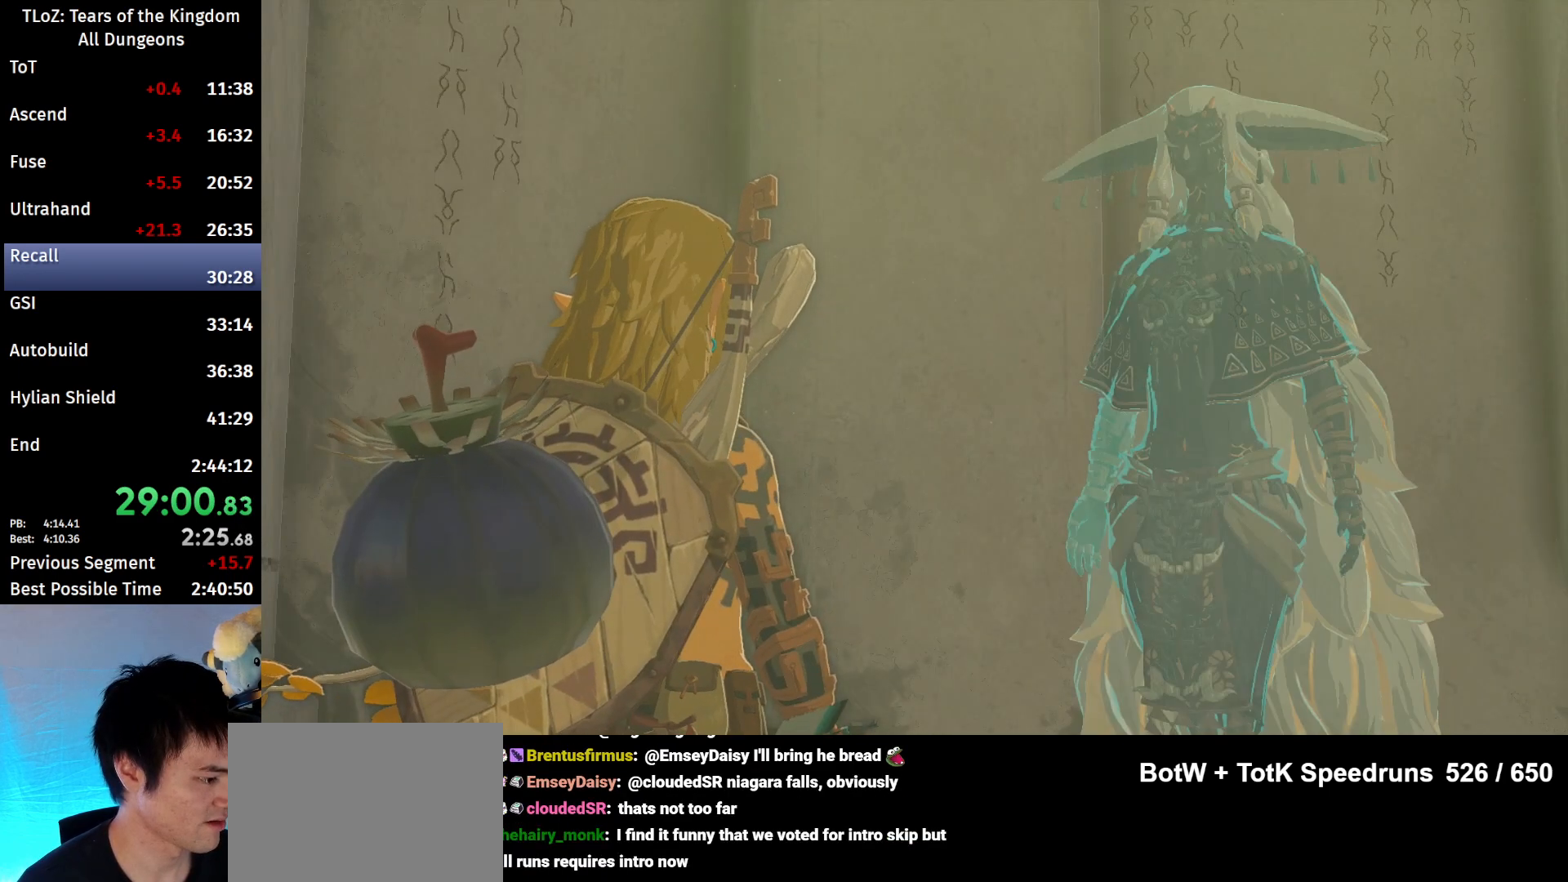
{"buttons": ["B"], "left_stick": "center", "right_stick": "center", "events": [[33, "B", "up"], [67, "A", "up"], [167, "B", "down"], [200, "B", "up"], [300, "A", "down"], [300, "B", "down"], [333, "A", "up"], [367, "B", "up"], [467, "A", "down"], [467, "B", "down"], [500, "A", "up"]]}
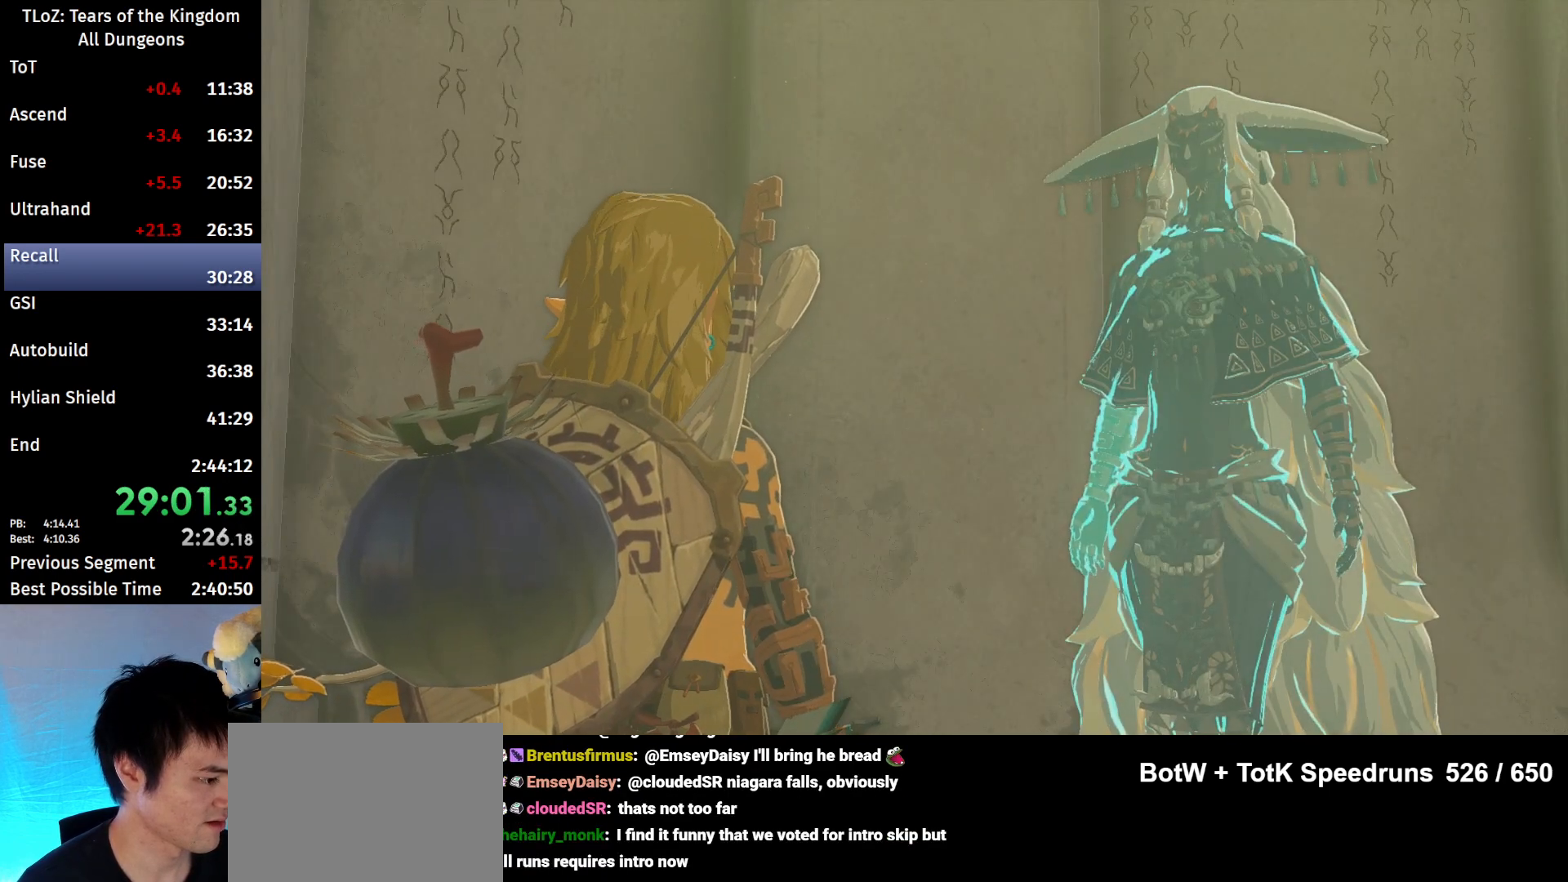
{"buttons": ["A", "B"], "left_stick": "center", "right_stick": "center", "events": [[33, "B", "up"], [100, "A", "down"], [167, "B", "down"], [200, "A", "up"], [200, "B", "up"], [267, "B", "down"], [333, "A", "down"], [367, "B", "up"], [433, "A", "up"], [433, "B", "down"], [500, "A", "down"]]}